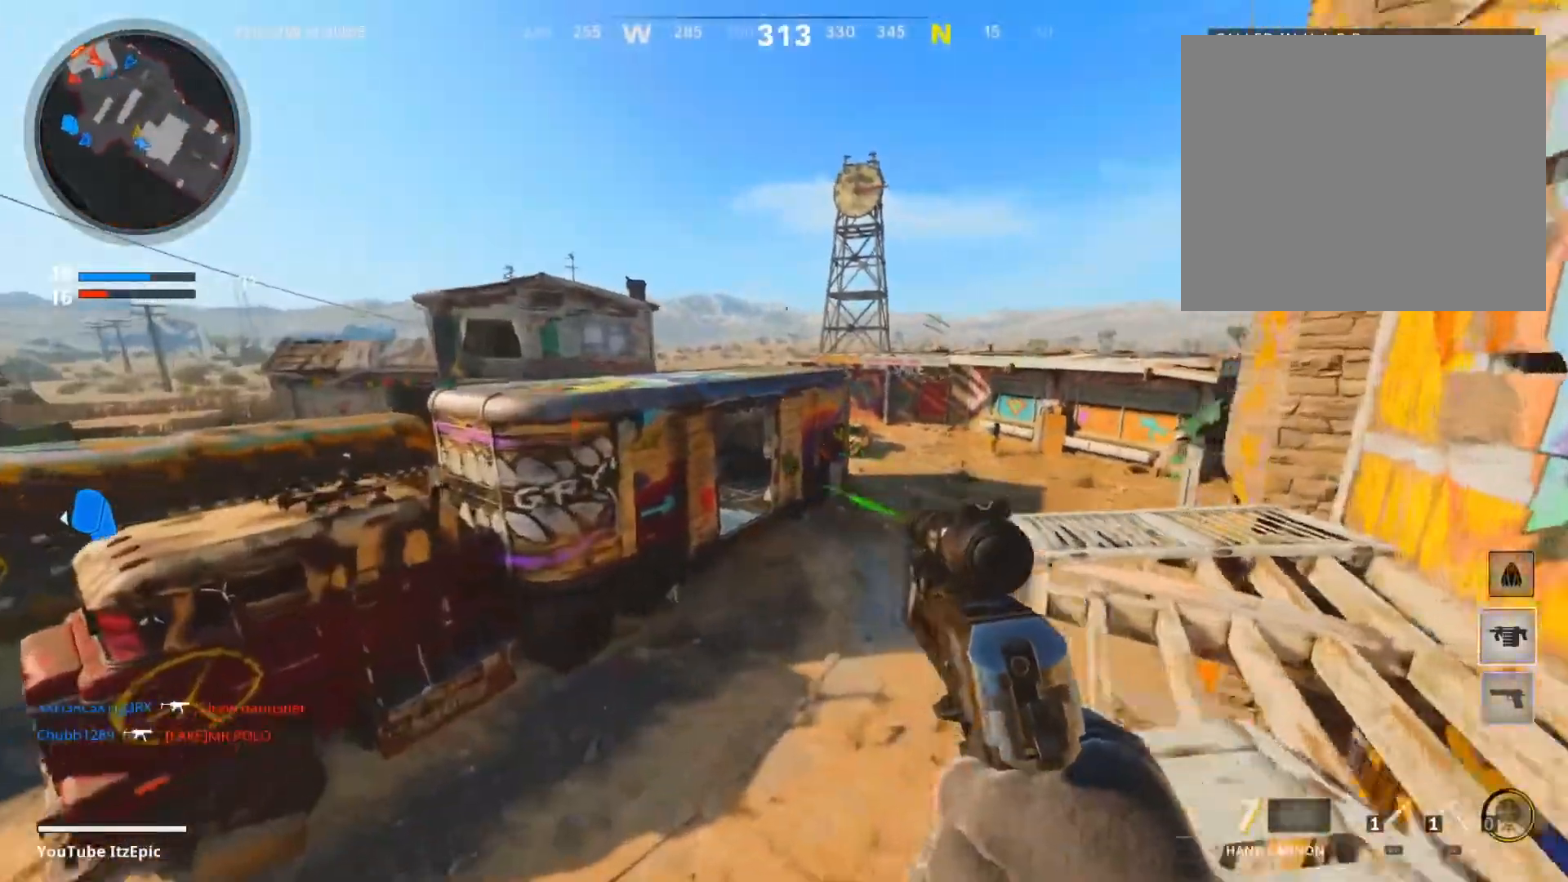
Gameplay with a controller (PlayStation layout); each line is a JSON object with the inputs held at the frame after it. "events" lists button and stick changes between this image and that frame as [ms after this image, input, new state], when the widget could be followed in between.
{"buttons": ["L2"], "left_stick": "up", "right_stick": "up-left", "events": [[100, "right_stick", "left"], [251, "right_stick", "center"], [351, "right_stick", "up-left"], [384, "left_stick", "up"], [434, "L2", "down"]]}
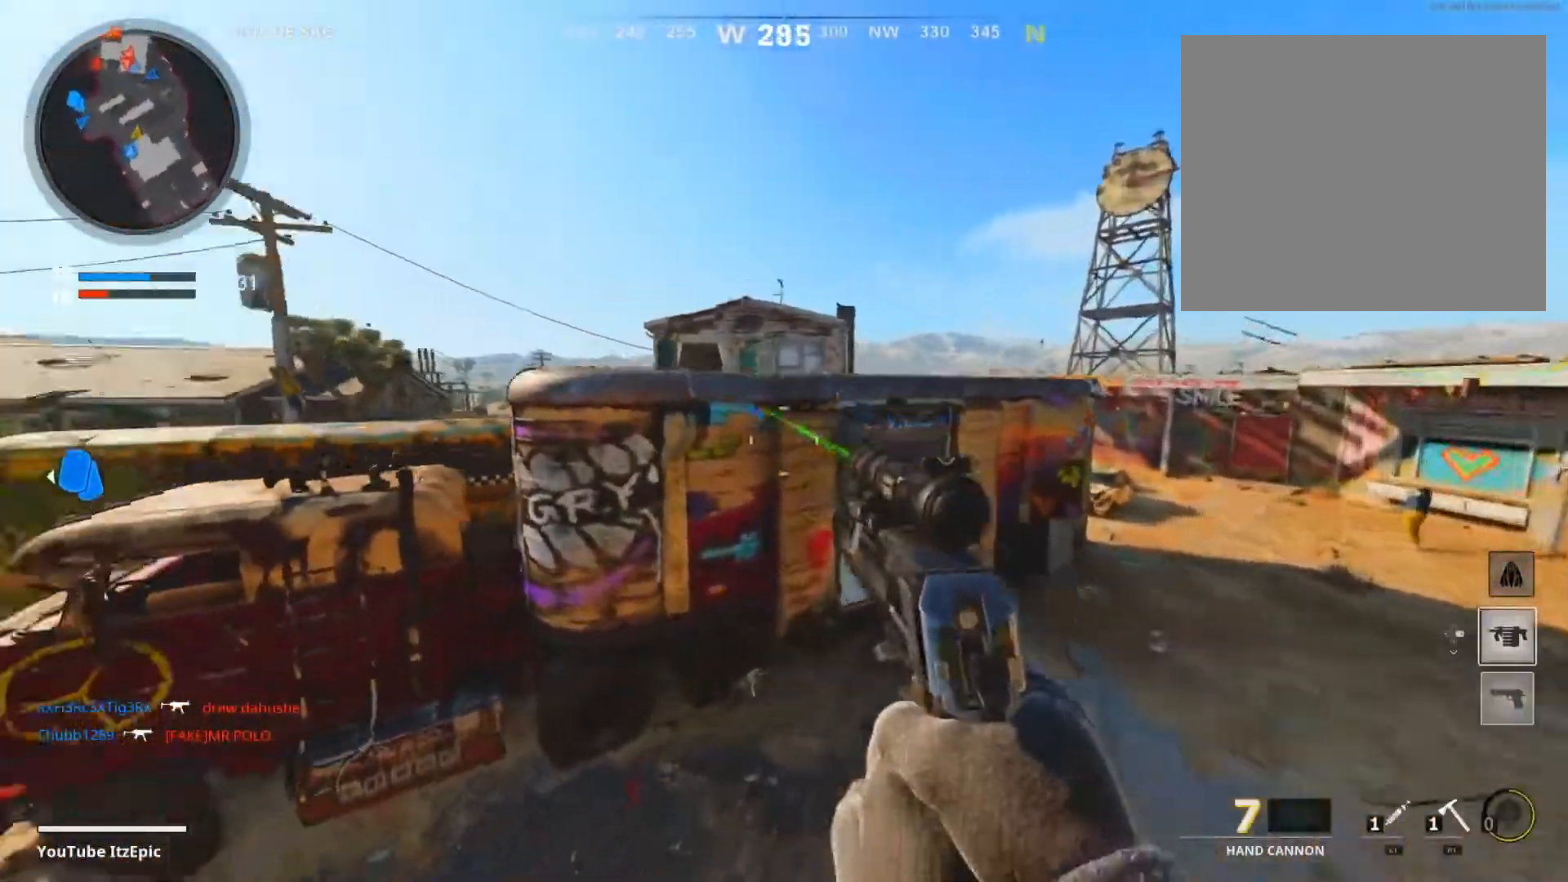
{"buttons": ["L2"], "left_stick": "center", "right_stick": "center", "events": [[33, "right_stick", "center"], [167, "right_stick", "right"], [350, "left_stick", "center"], [350, "right_stick", "center"]]}
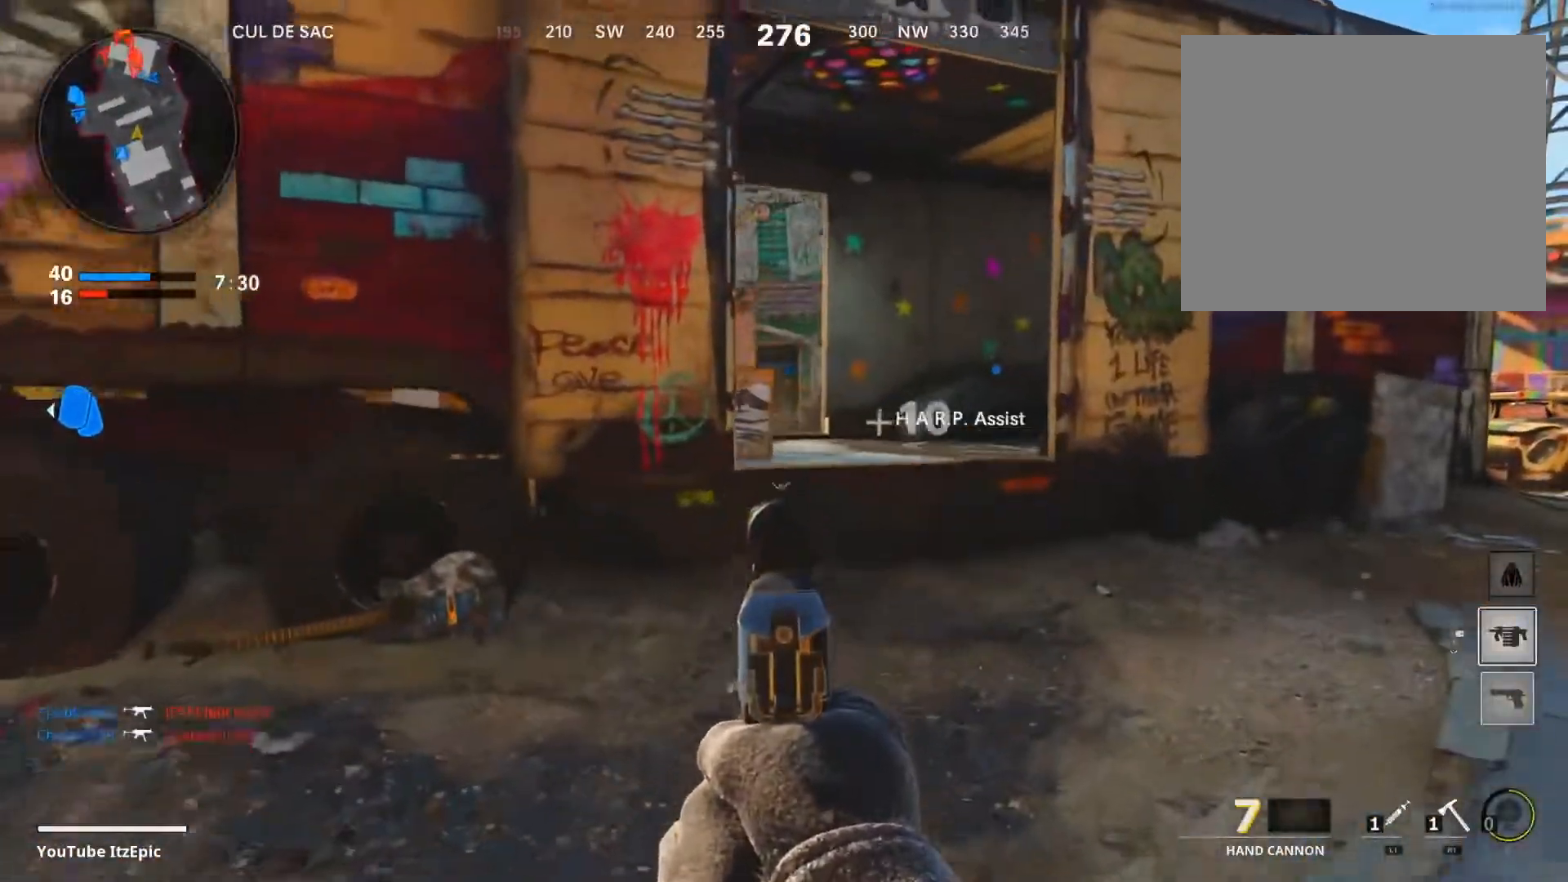
{"buttons": ["L2"], "left_stick": "center", "right_stick": "left", "events": [[67, "right_stick", "up"], [484, "right_stick", "left"]]}
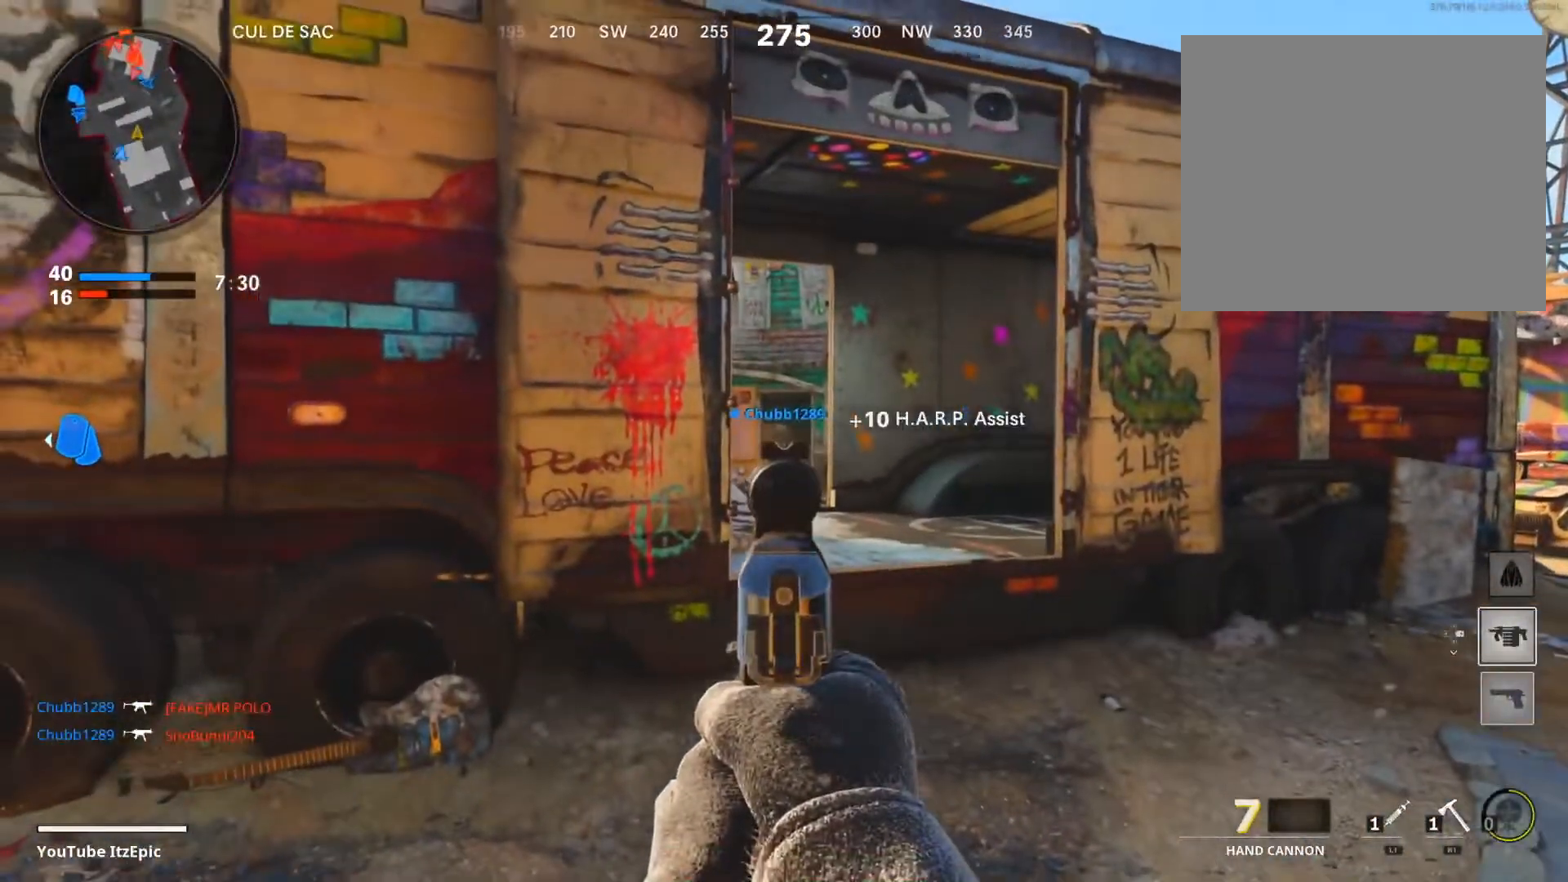
{"buttons": ["L2"], "left_stick": "center", "right_stick": "right", "events": [[50, "R2", "down"], [183, "R2", "up"], [250, "right_stick", "center"], [434, "right_stick", "right"]]}
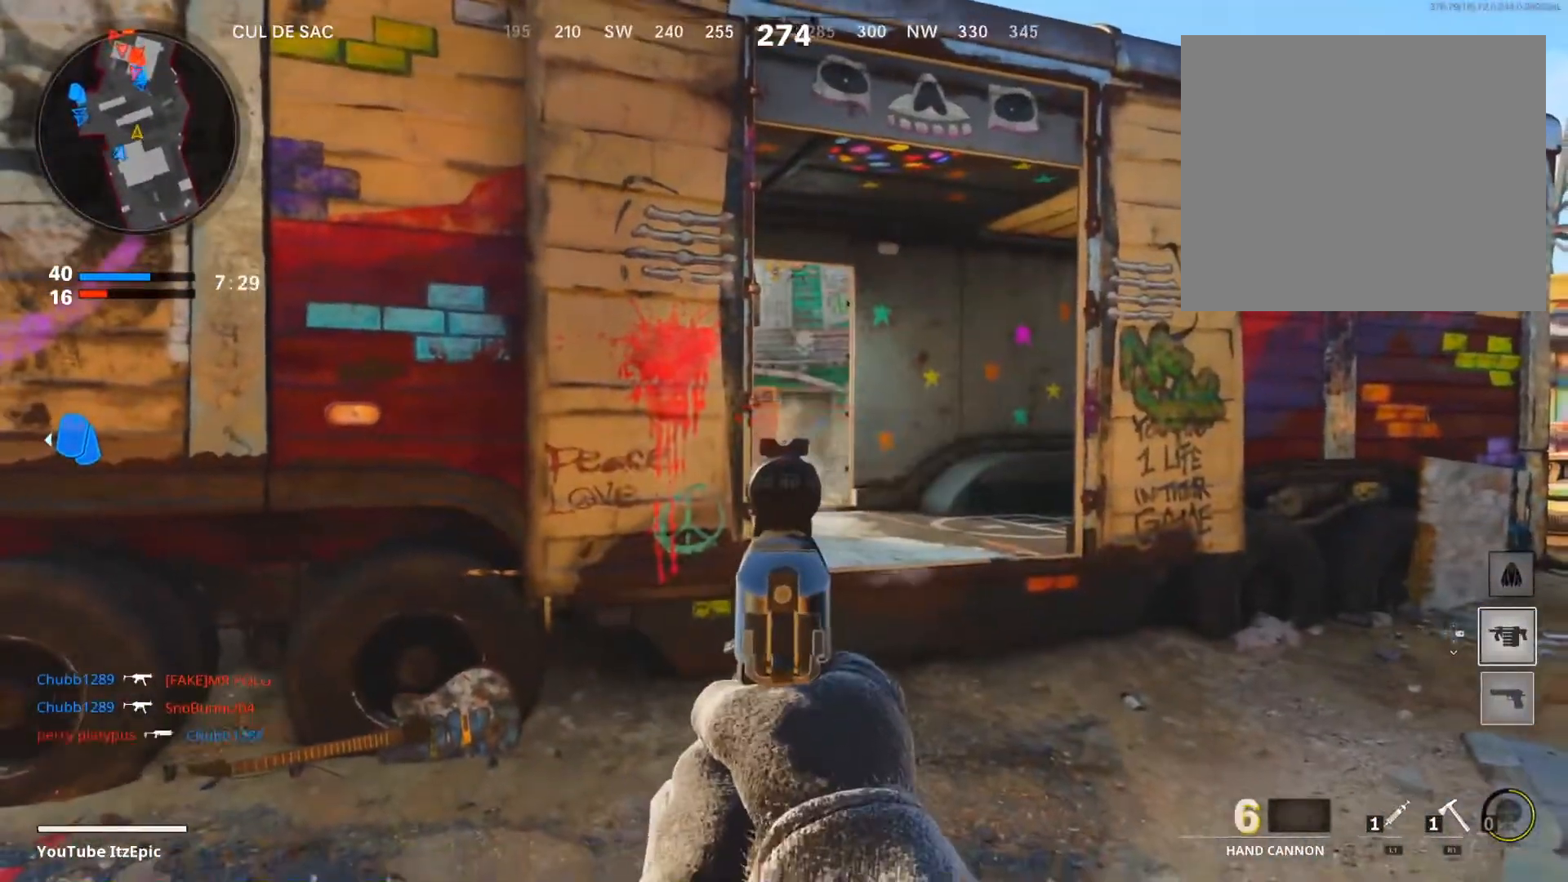
{"buttons": ["L2"], "left_stick": "center", "right_stick": "center", "events": [[50, "right_stick", "center"], [117, "R2", "down"], [184, "right_stick", "left"], [234, "R2", "up"], [301, "right_stick", "center"]]}
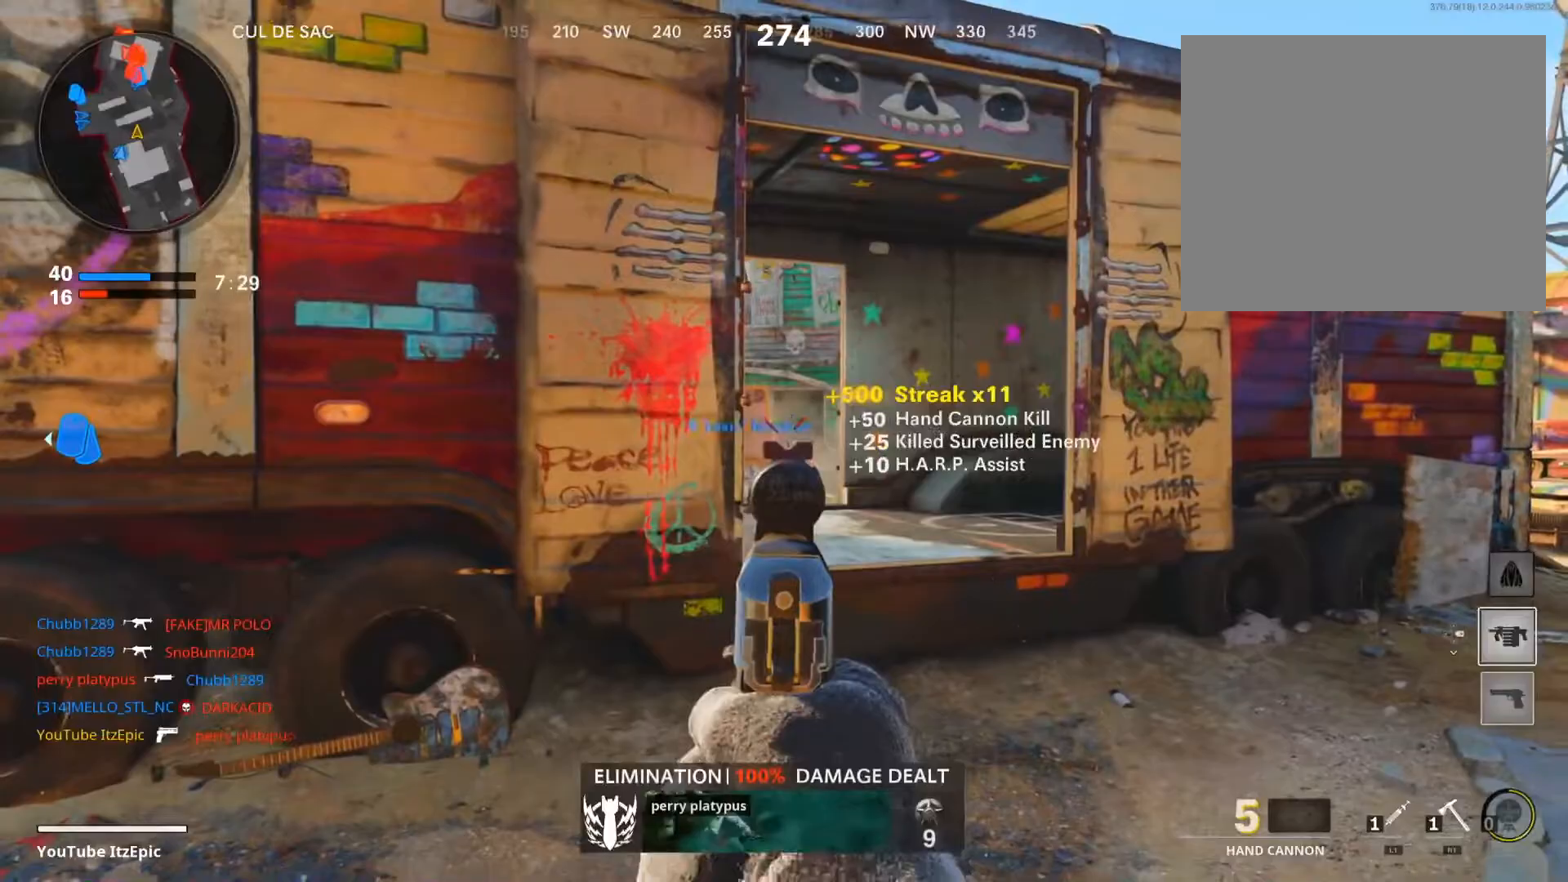
{"buttons": ["R3"], "left_stick": "up-right", "right_stick": "center", "events": [[100, "right_stick", "down"], [117, "left_stick", "up-right"], [133, "L2", "up"], [267, "right_stick", "left"], [417, "R3", "down"], [417, "right_stick", "center"]]}
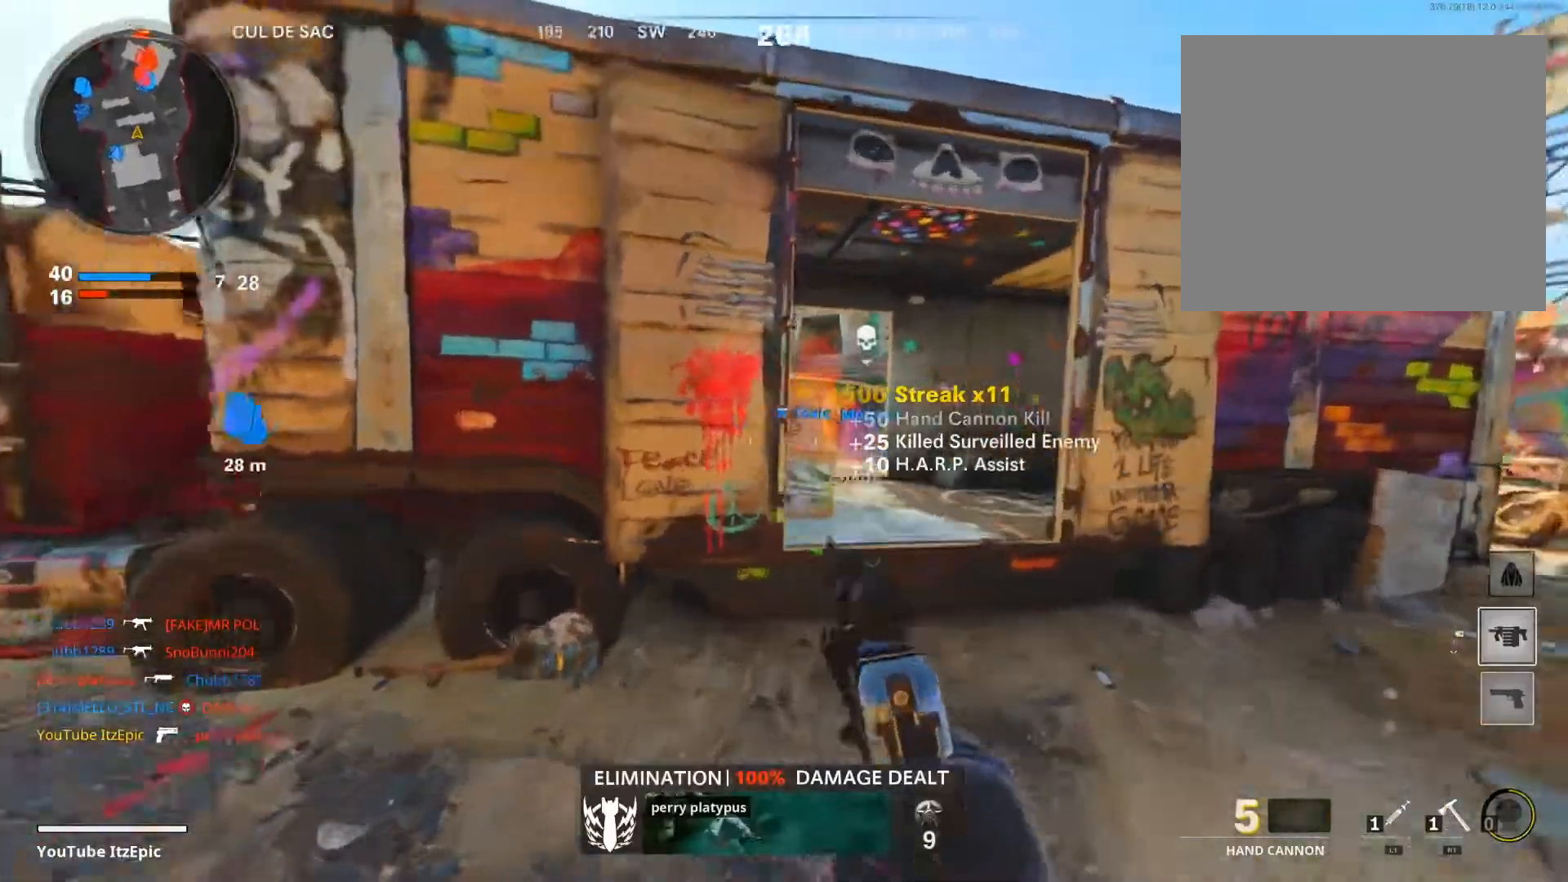
{"buttons": ["L2"], "left_stick": "up-right", "right_stick": "center", "events": [[50, "R3", "up"], [117, "right_stick", "left"], [134, "L2", "down"], [234, "right_stick", "center"]]}
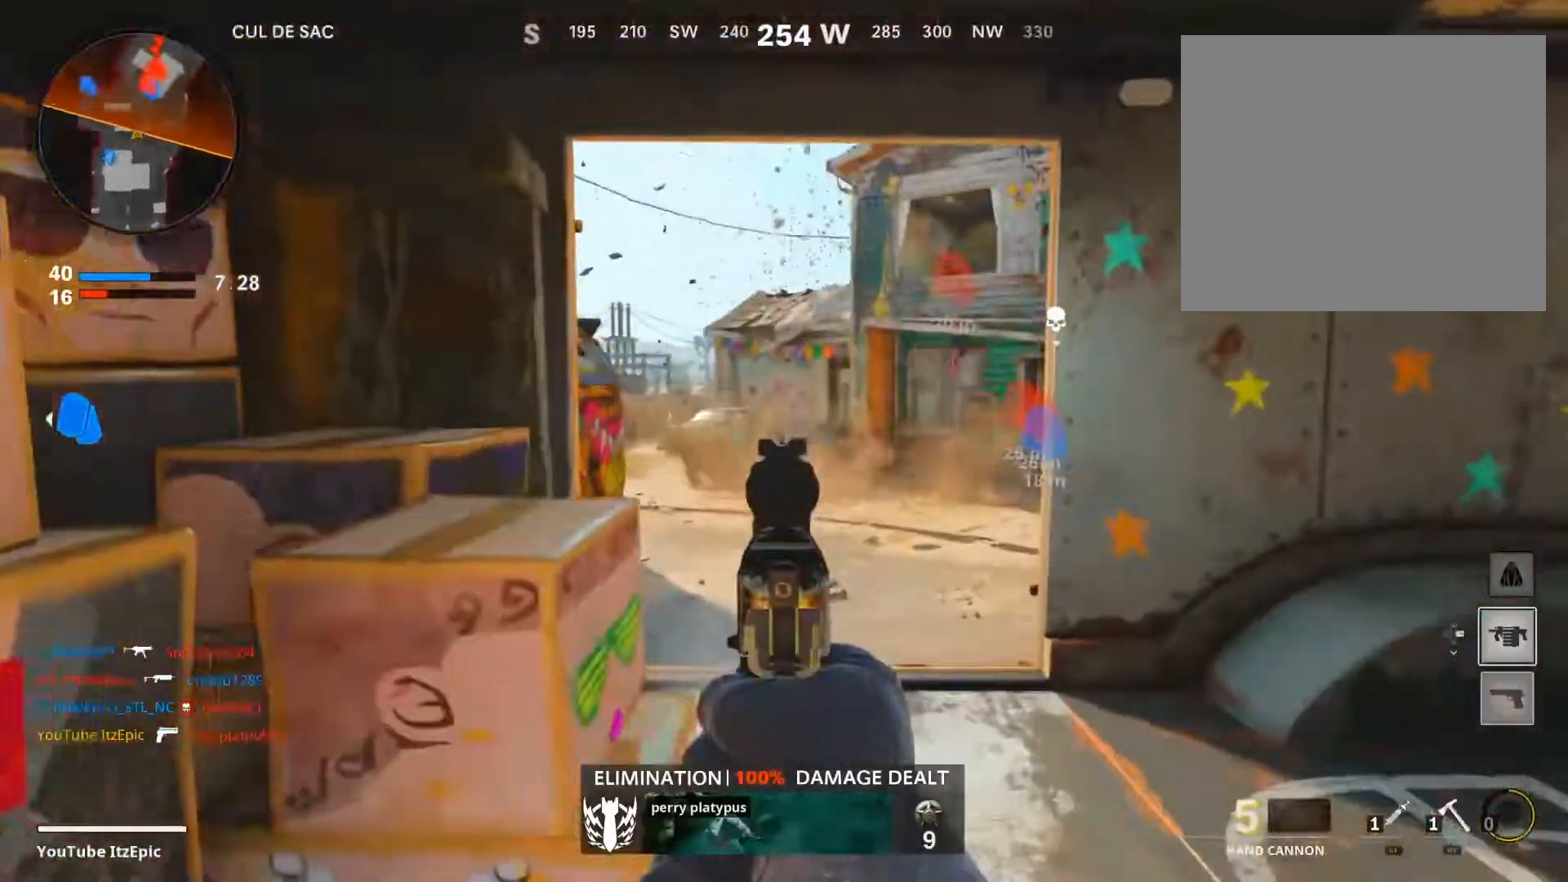
{"buttons": ["L2"], "left_stick": "right", "right_stick": "center", "events": [[150, "left_stick", "right"], [283, "right_stick", "left"], [434, "right_stick", "center"]]}
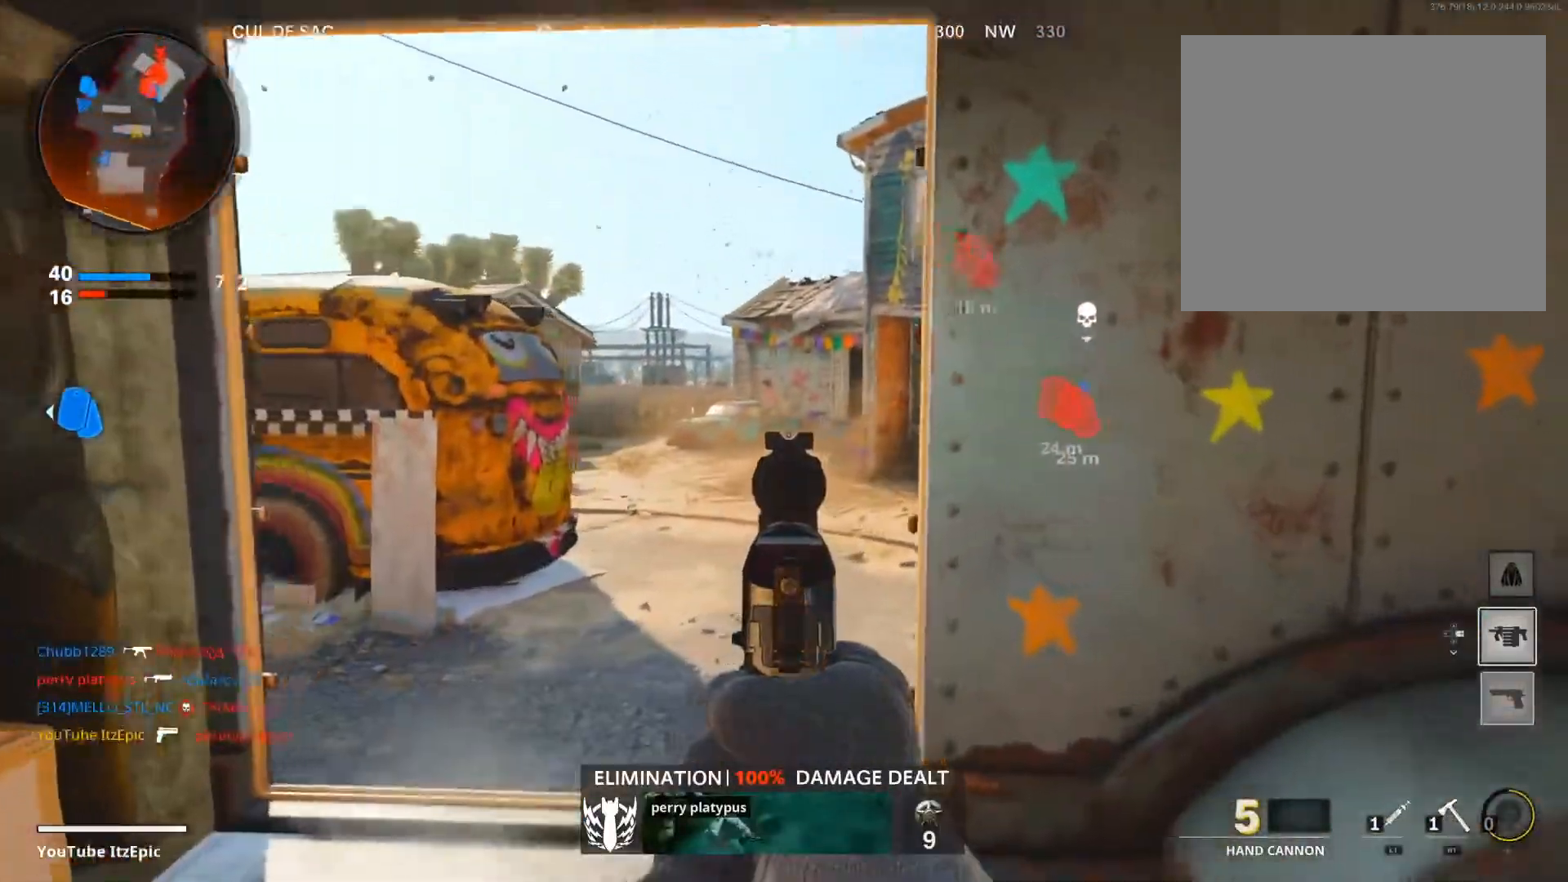
{"buttons": [], "left_stick": "up-right", "right_stick": "center", "events": [[67, "right_stick", "right"], [117, "L2", "up"], [401, "left_stick", "up-right"], [401, "right_stick", "center"]]}
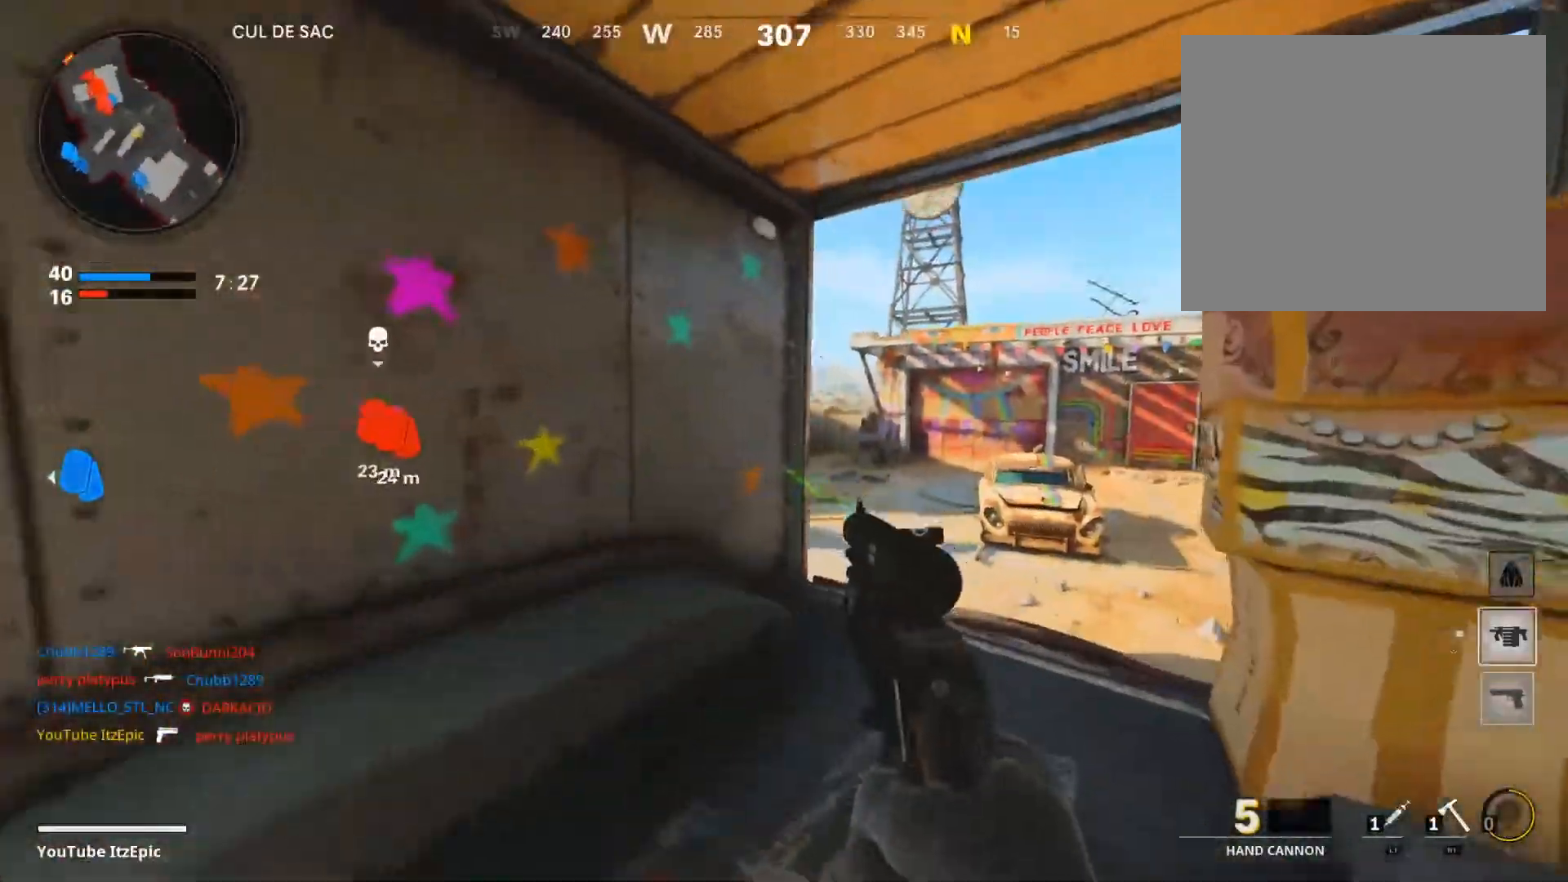
{"buttons": [], "left_stick": "left", "right_stick": "center", "events": [[250, "right_stick", "left"], [484, "left_stick", "left"], [484, "right_stick", "center"]]}
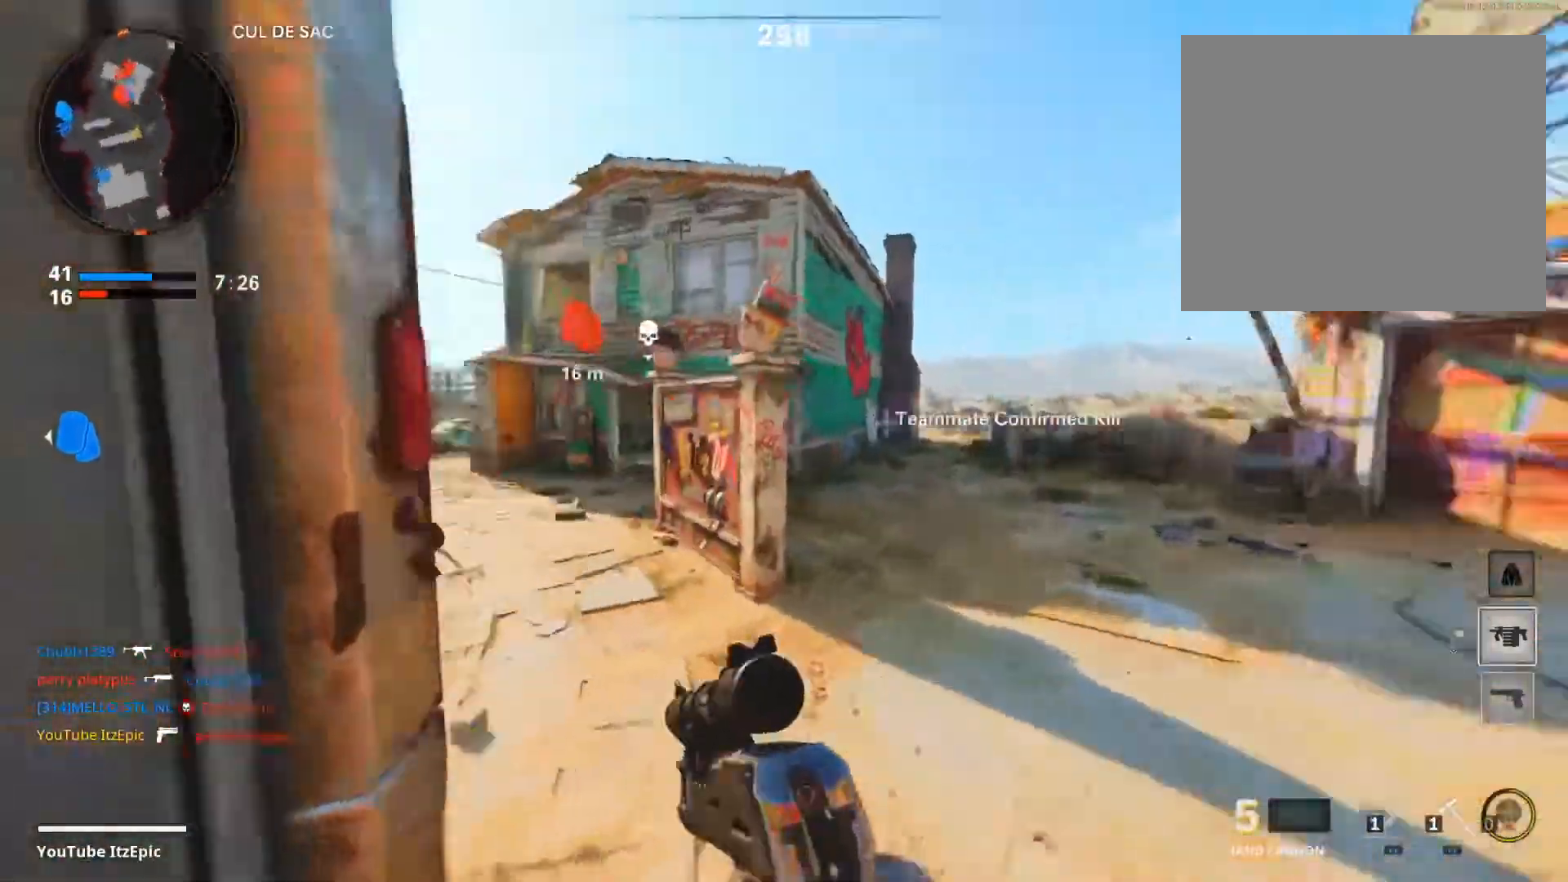
{"buttons": [], "left_stick": "center", "right_stick": "center", "events": [[167, "left_stick", "up"], [251, "left_stick", "center"], [384, "TRIANGLE", "down"], [434, "TRIANGLE", "up"]]}
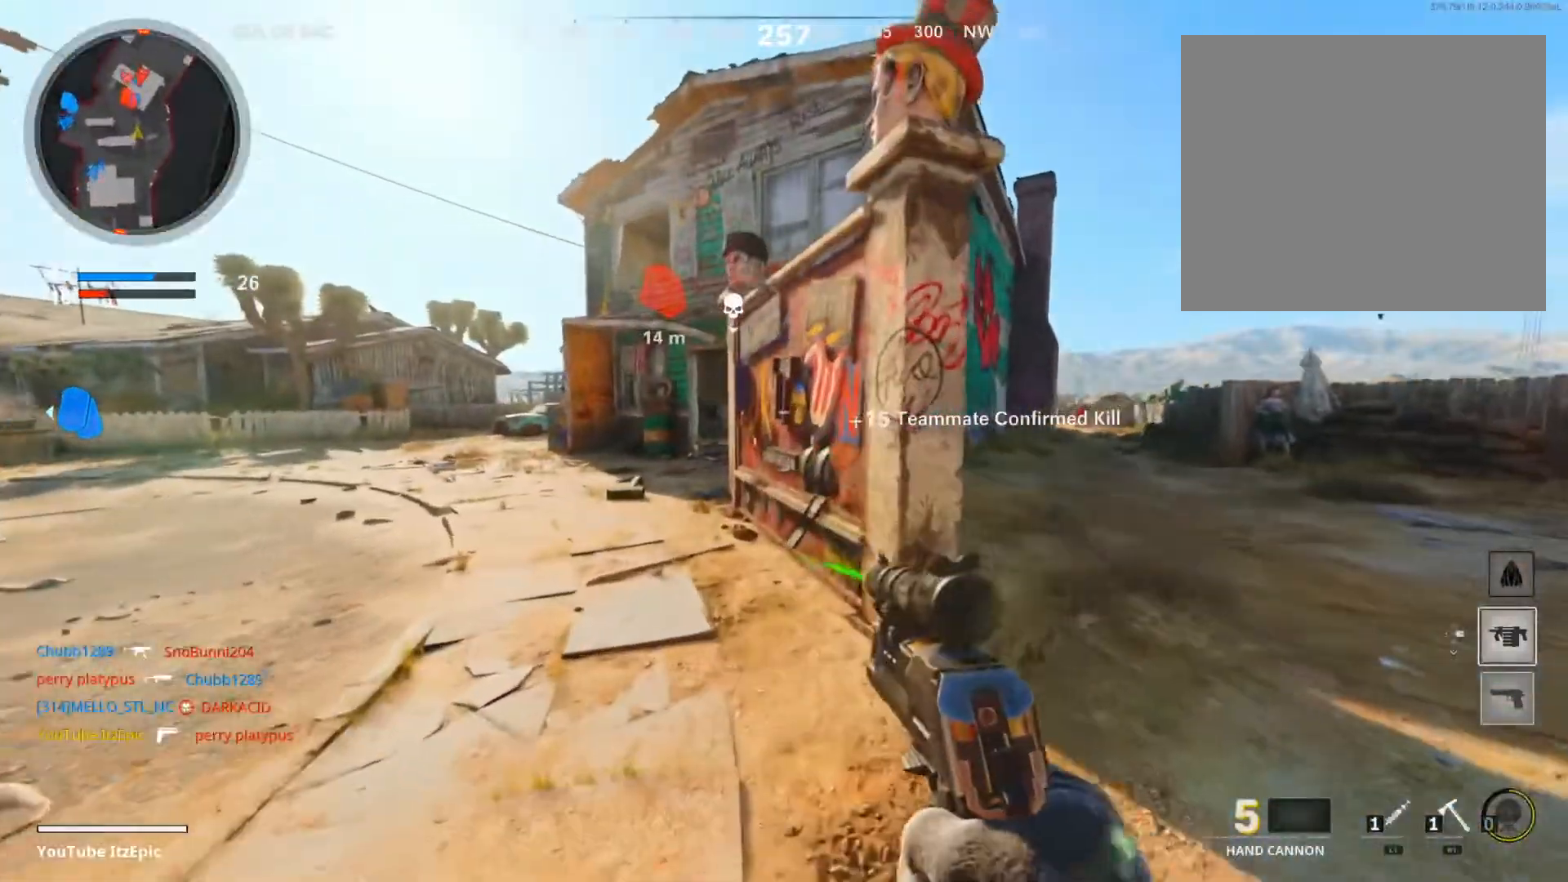
{"buttons": [], "left_stick": "center", "right_stick": "center", "events": [[317, "DPAD_RIGHT", "down"], [434, "DPAD_RIGHT", "up"]]}
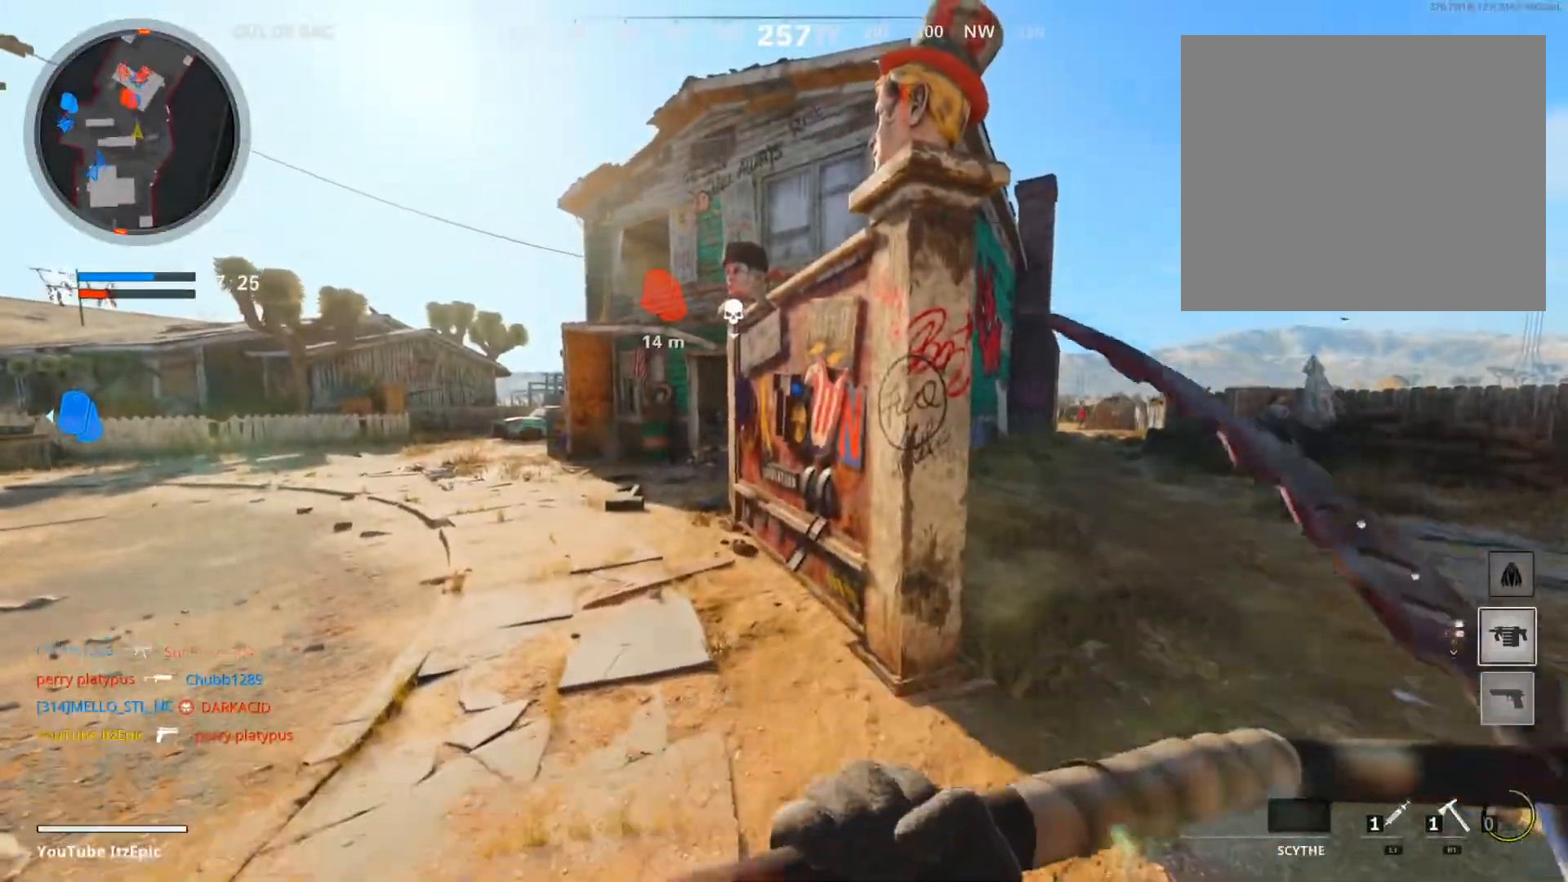
{"buttons": [], "left_stick": "up-left", "right_stick": "center", "events": [[317, "left_stick", "up-left"], [367, "right_stick", "left"], [467, "right_stick", "center"]]}
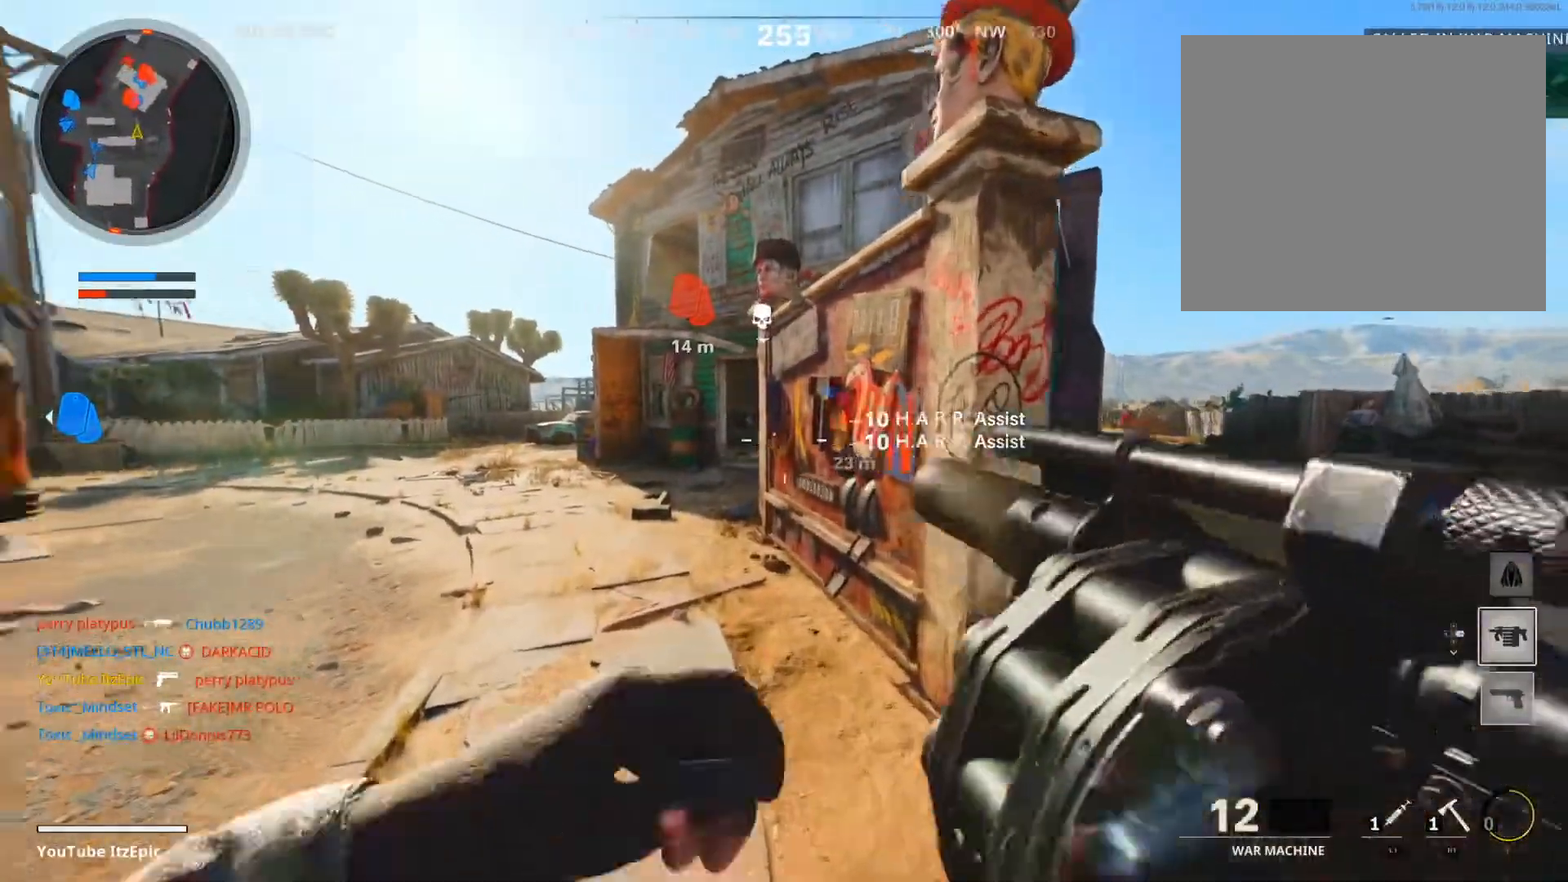
{"buttons": [], "left_stick": "left", "right_stick": "center", "events": [[84, "left_stick", "left"], [200, "right_stick", "right"], [401, "right_stick", "center"]]}
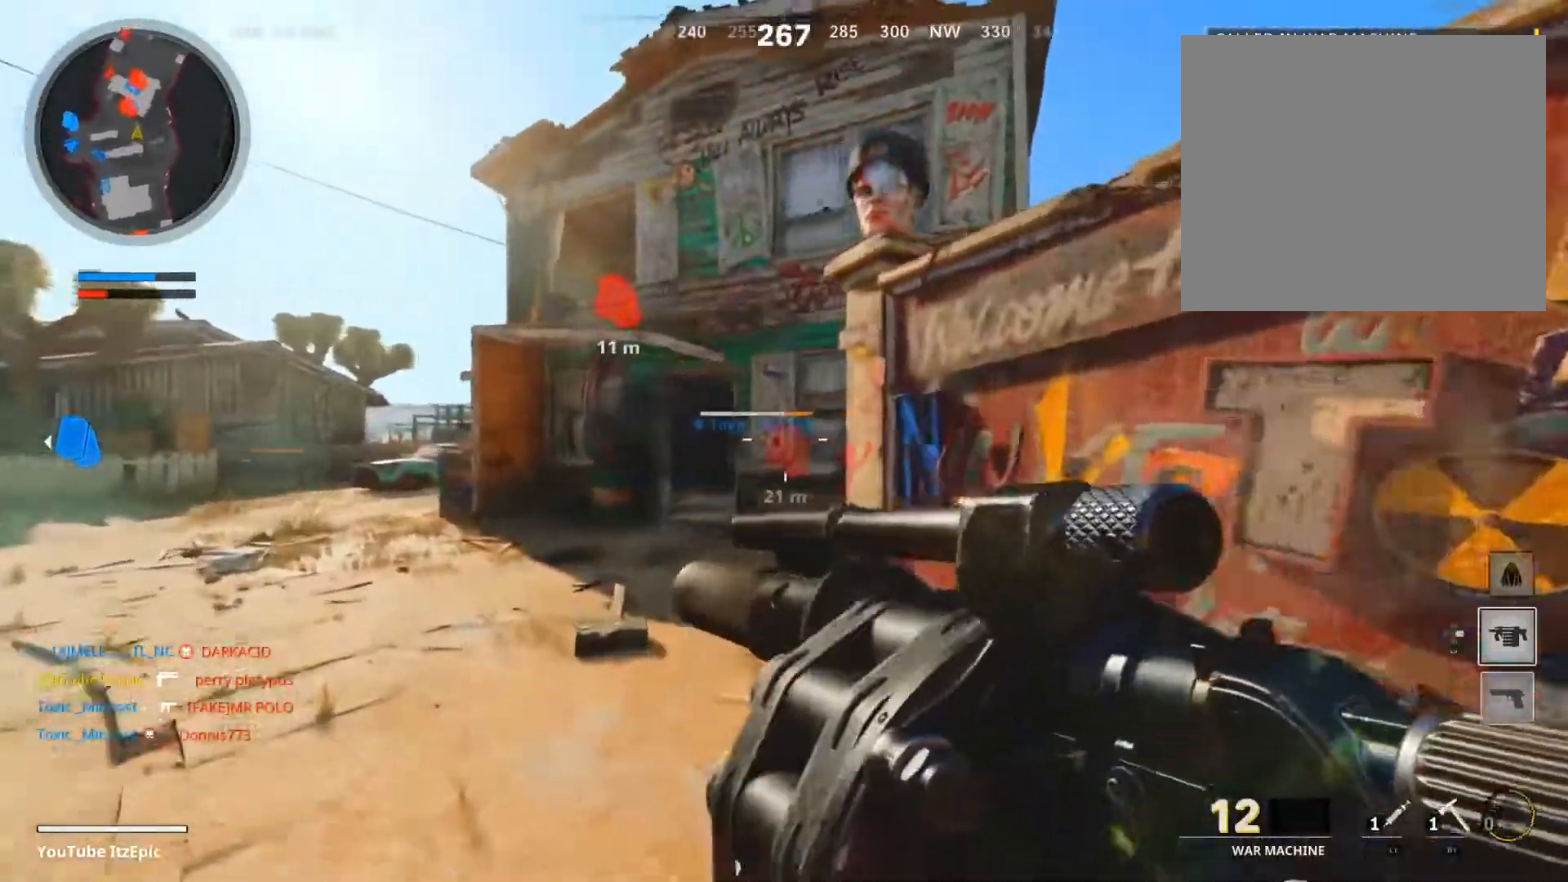
{"buttons": [], "left_stick": "right", "right_stick": "center", "events": [[317, "R2", "down"], [433, "left_stick", "right"], [450, "R2", "up"]]}
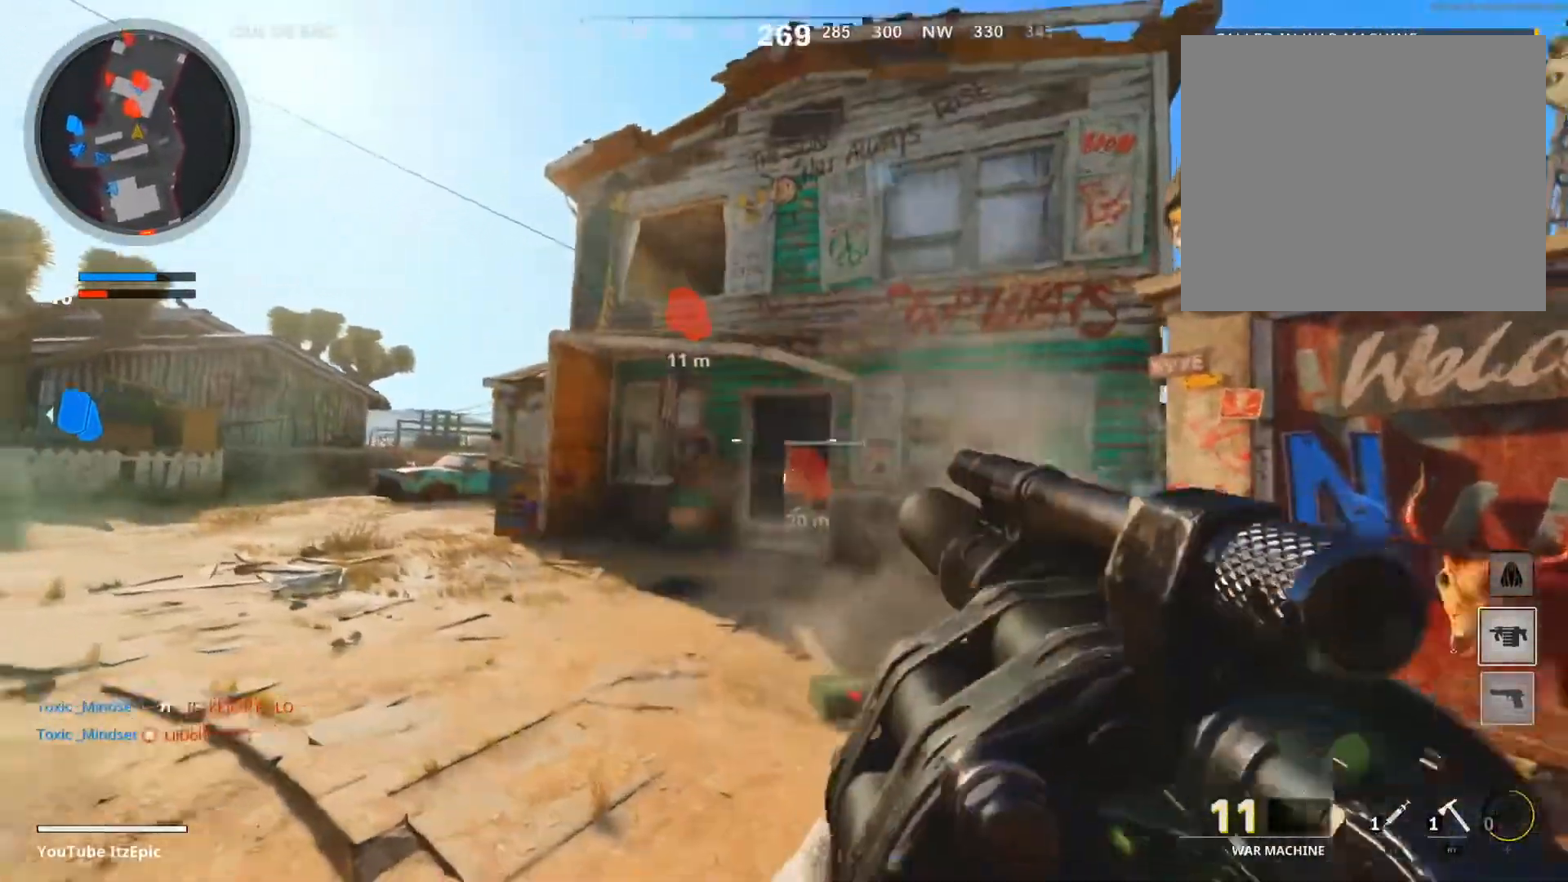
{"buttons": [], "left_stick": "left", "right_stick": "center", "events": [[334, "left_stick", "left"]]}
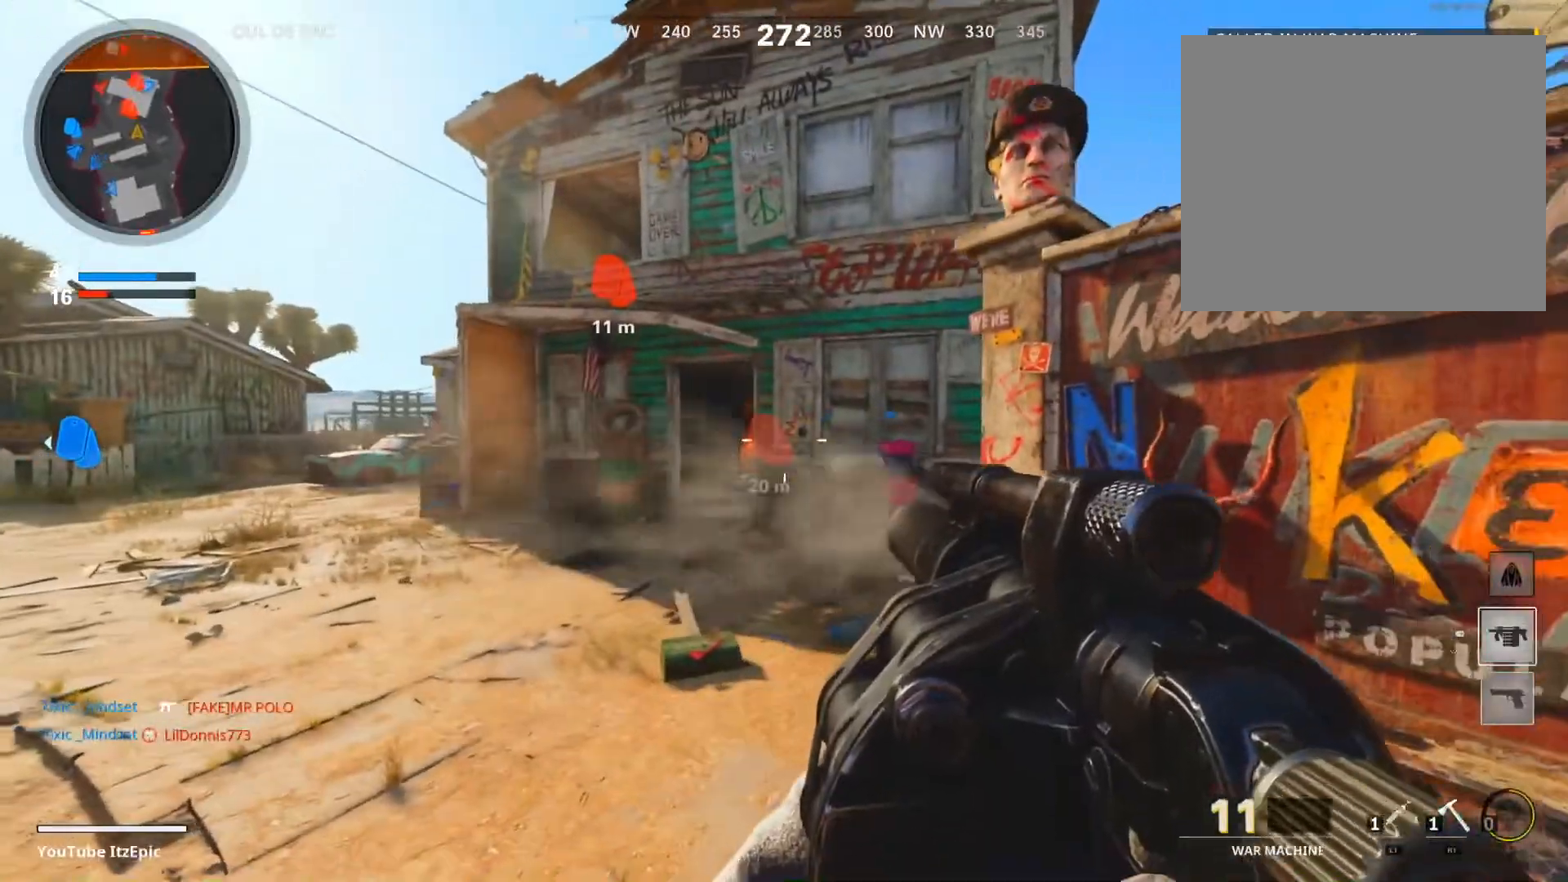
{"buttons": [], "left_stick": "down-left", "right_stick": "center", "events": [[150, "left_stick", "center"], [200, "left_stick", "down-right"], [250, "right_stick", "down"], [300, "R2", "down"], [317, "left_stick", "down"], [383, "right_stick", "center"], [417, "R2", "up"], [417, "left_stick", "down-left"]]}
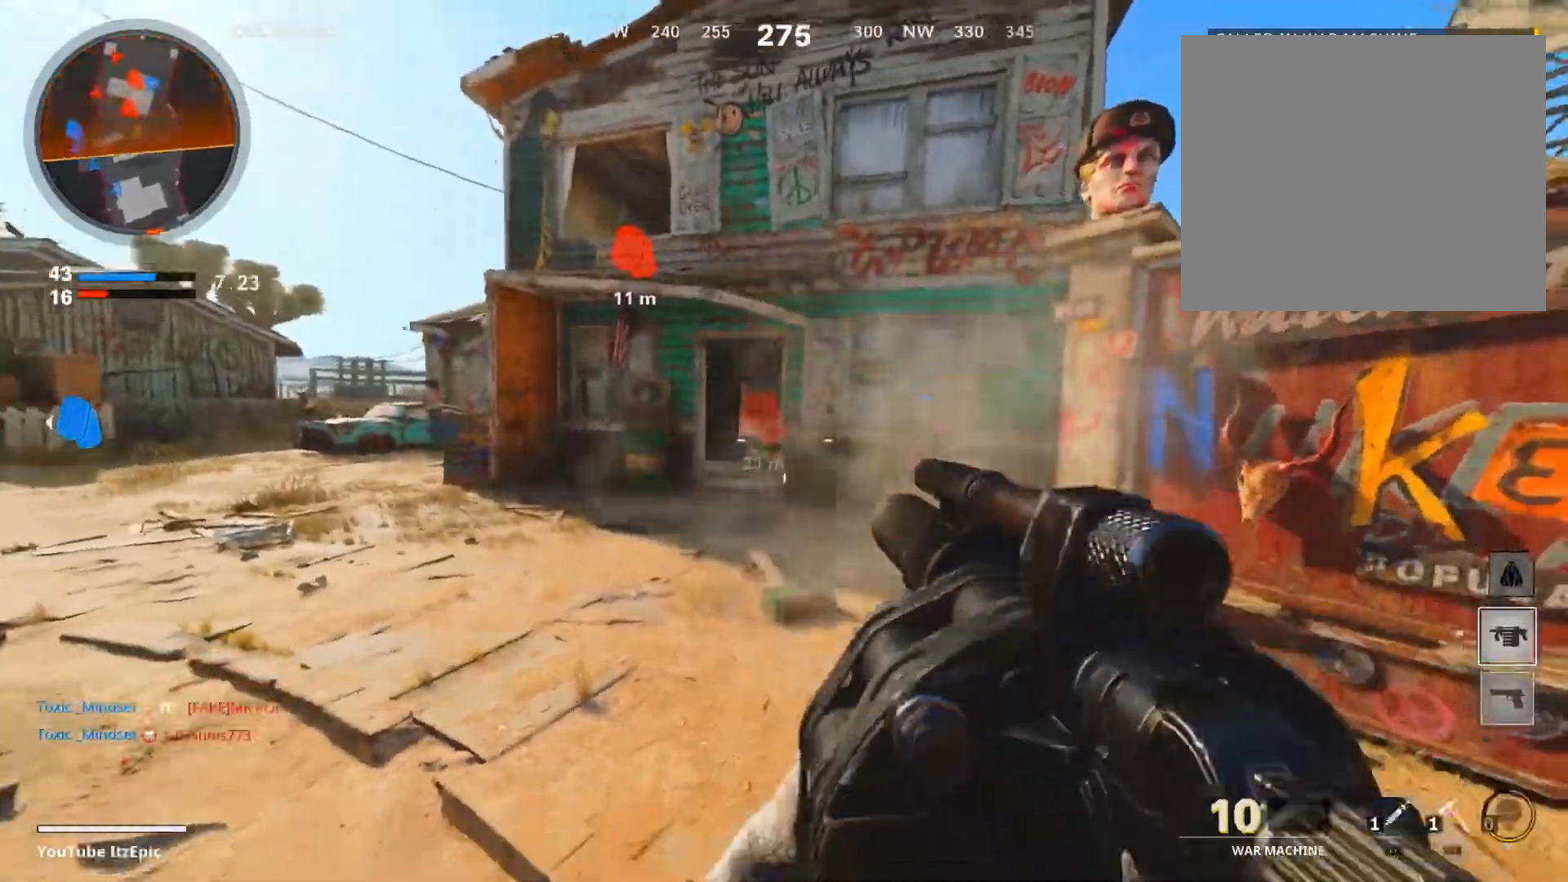
{"buttons": ["R2"], "left_stick": "down-right", "right_stick": "center", "events": [[67, "left_stick", "down-right"], [134, "left_stick", "right"], [200, "right_stick", "left"], [350, "left_stick", "down-right"], [417, "R2", "down"], [434, "right_stick", "up"], [484, "right_stick", "center"]]}
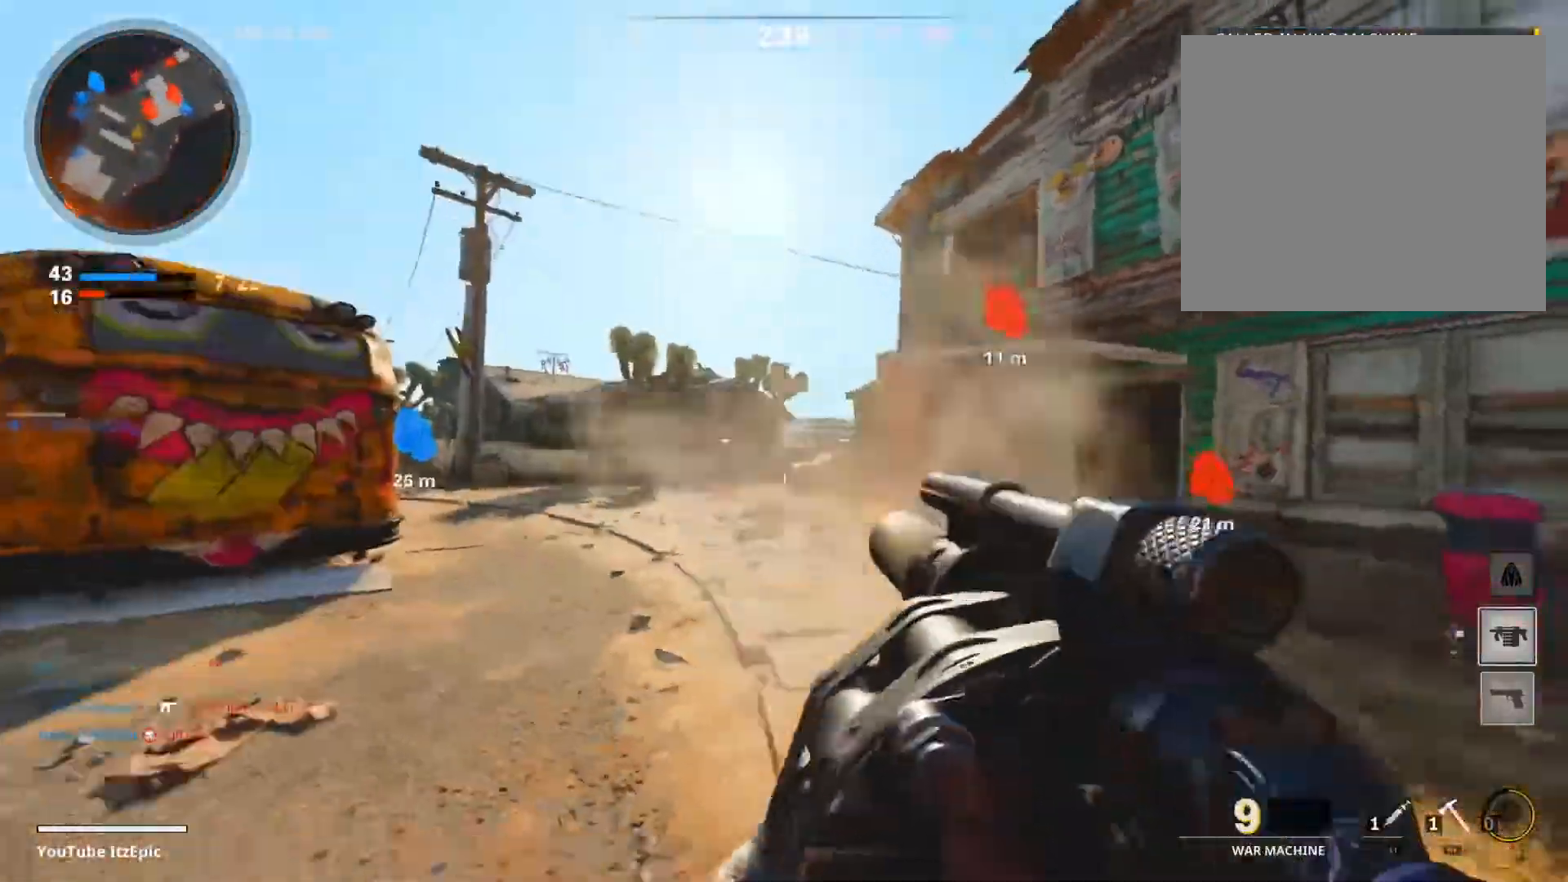
{"buttons": [], "left_stick": "down-right", "right_stick": "center", "events": [[33, "R2", "up"], [217, "right_stick", "down"], [367, "right_stick", "center"]]}
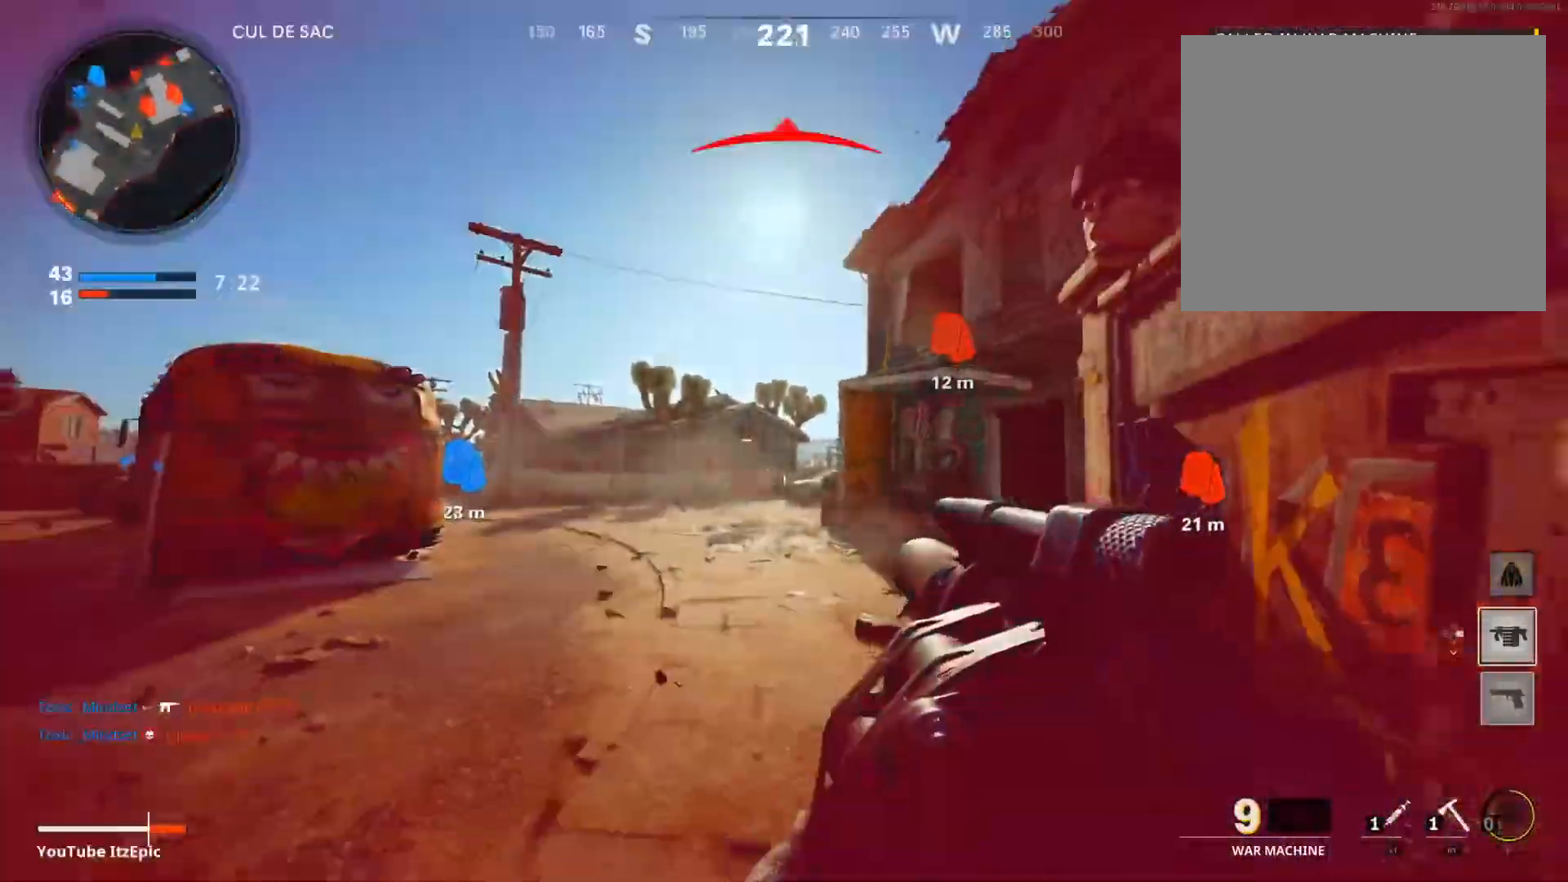
{"buttons": [], "left_stick": "right", "right_stick": "center", "events": [[50, "L1", "down"], [50, "right_stick", "down-left"], [200, "L1", "up"], [200, "R2", "down"], [217, "right_stick", "center"], [317, "R2", "up"], [467, "left_stick", "right"]]}
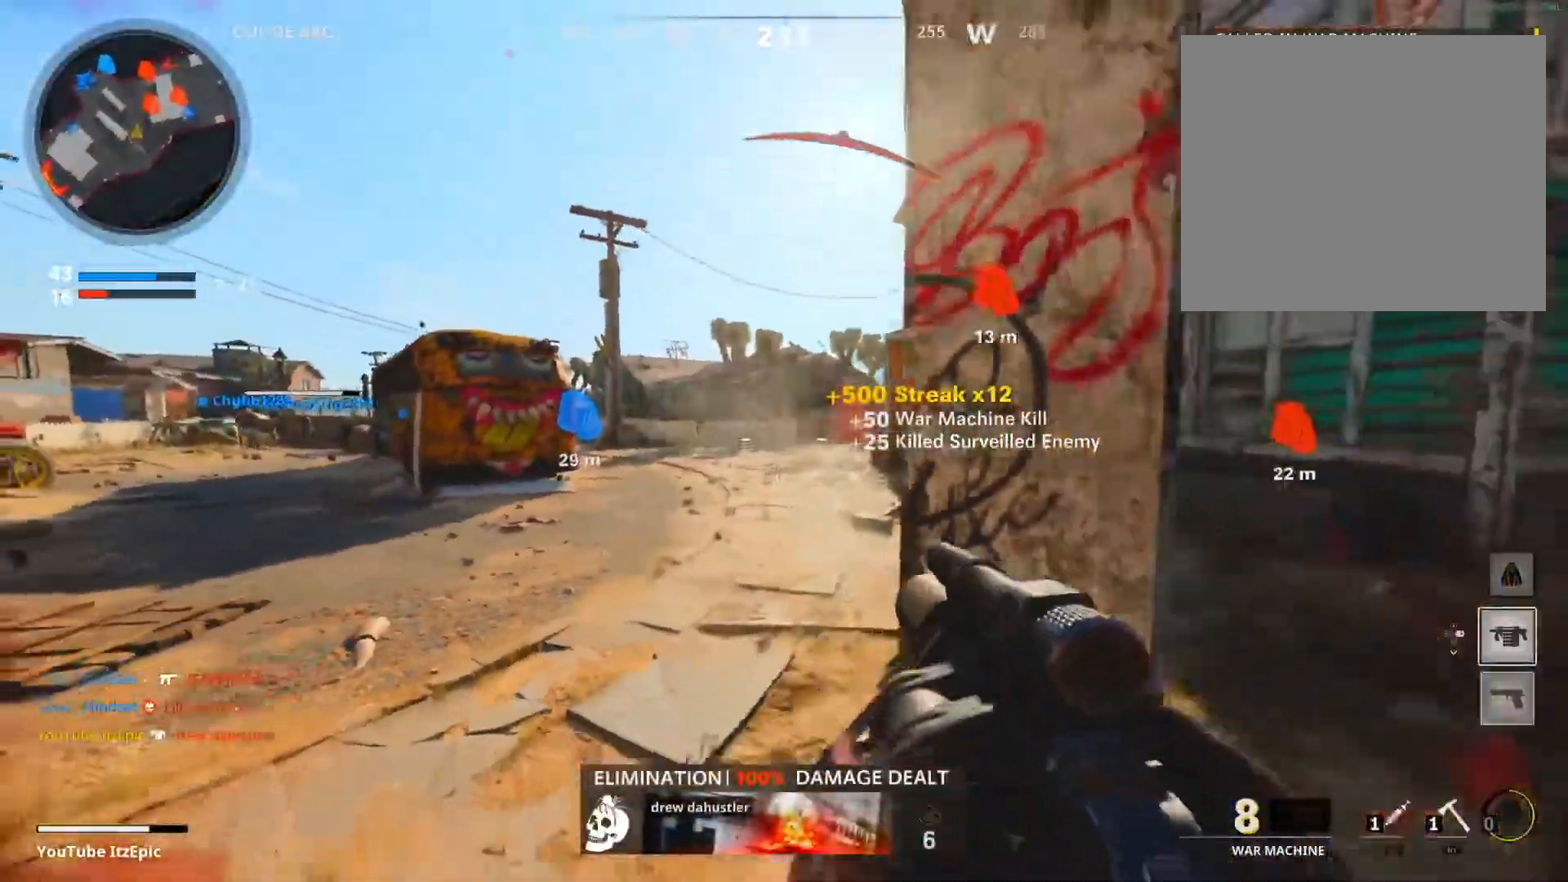
{"buttons": [], "left_stick": "up", "right_stick": "center", "events": [[83, "right_stick", "right"], [200, "left_stick", "up-right"], [283, "right_stick", "center"], [333, "left_stick", "up"]]}
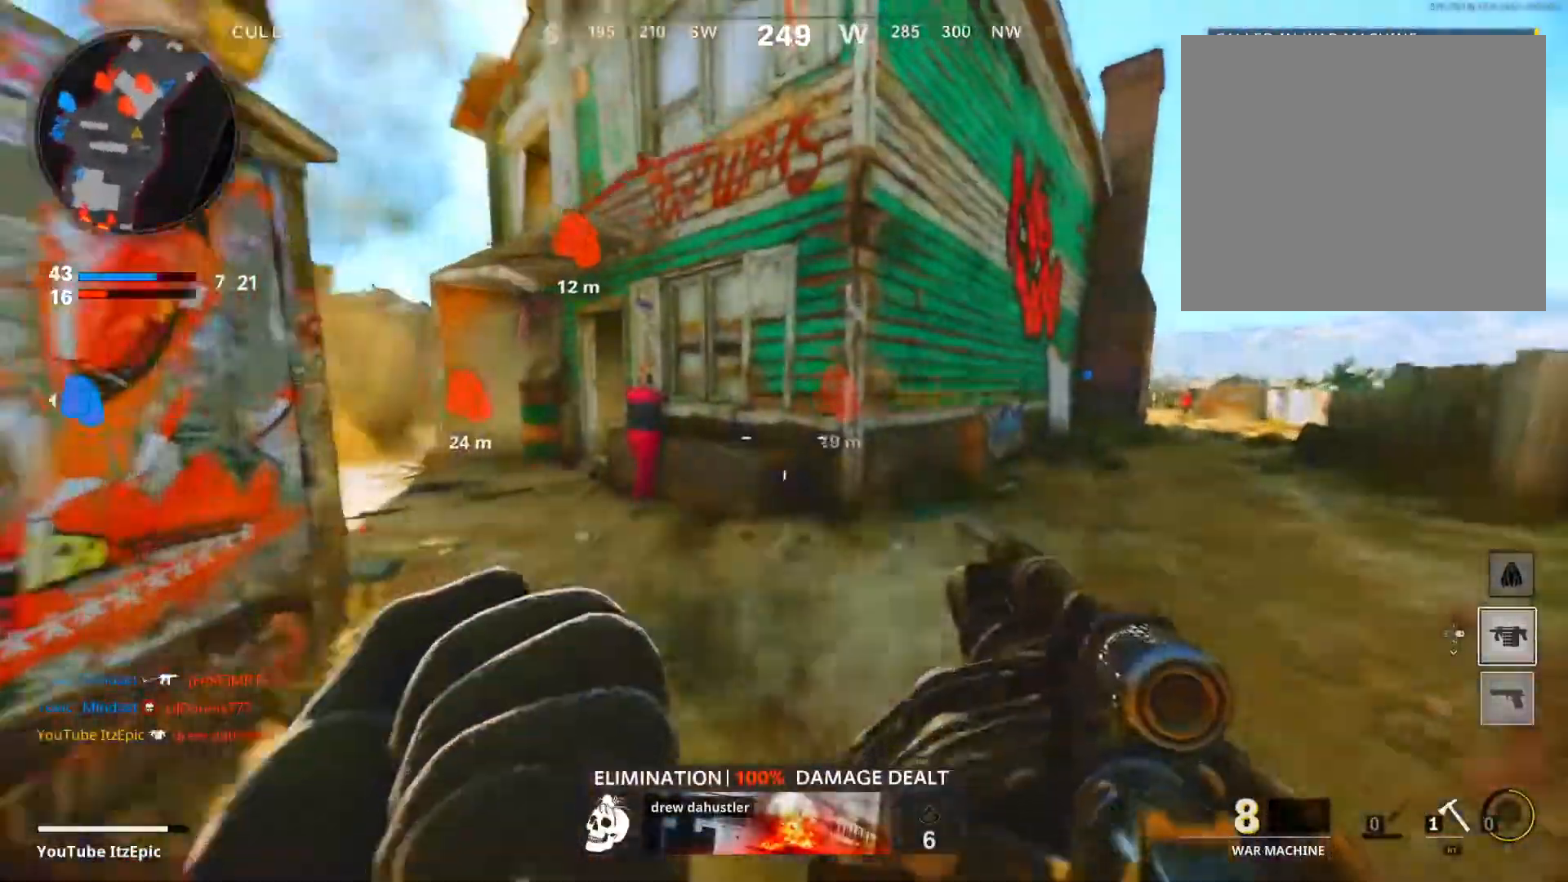
{"buttons": [], "left_stick": "left", "right_stick": "left", "events": [[117, "right_stick", "left"], [234, "left_stick", "left"], [434, "R2", "down"], [484, "R2", "up"]]}
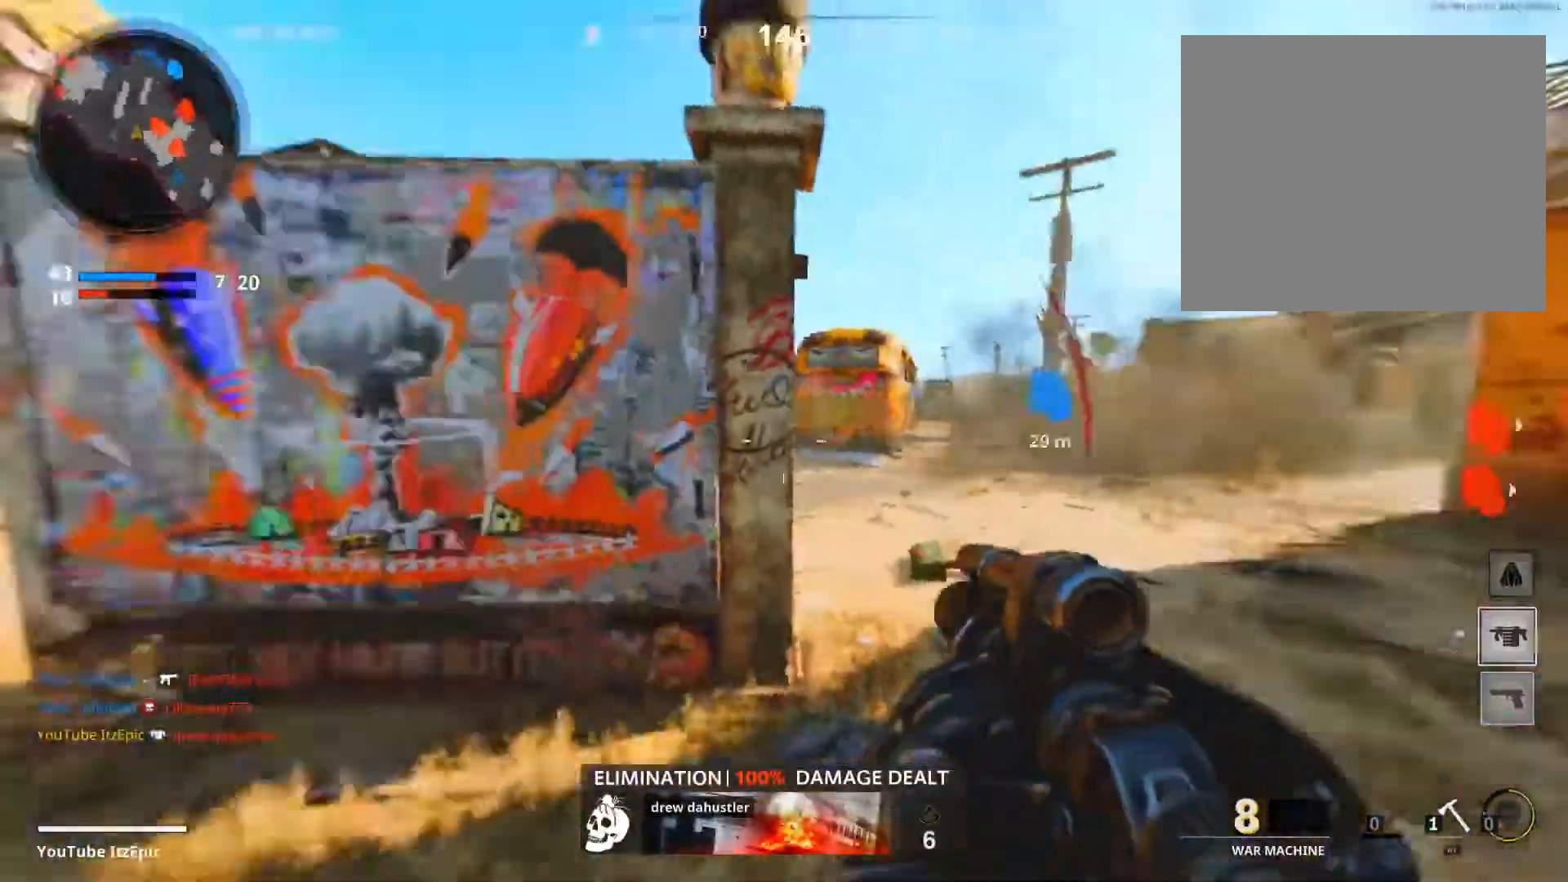
{"buttons": [], "left_stick": "left", "right_stick": "center", "events": [[50, "right_stick", "center"]]}
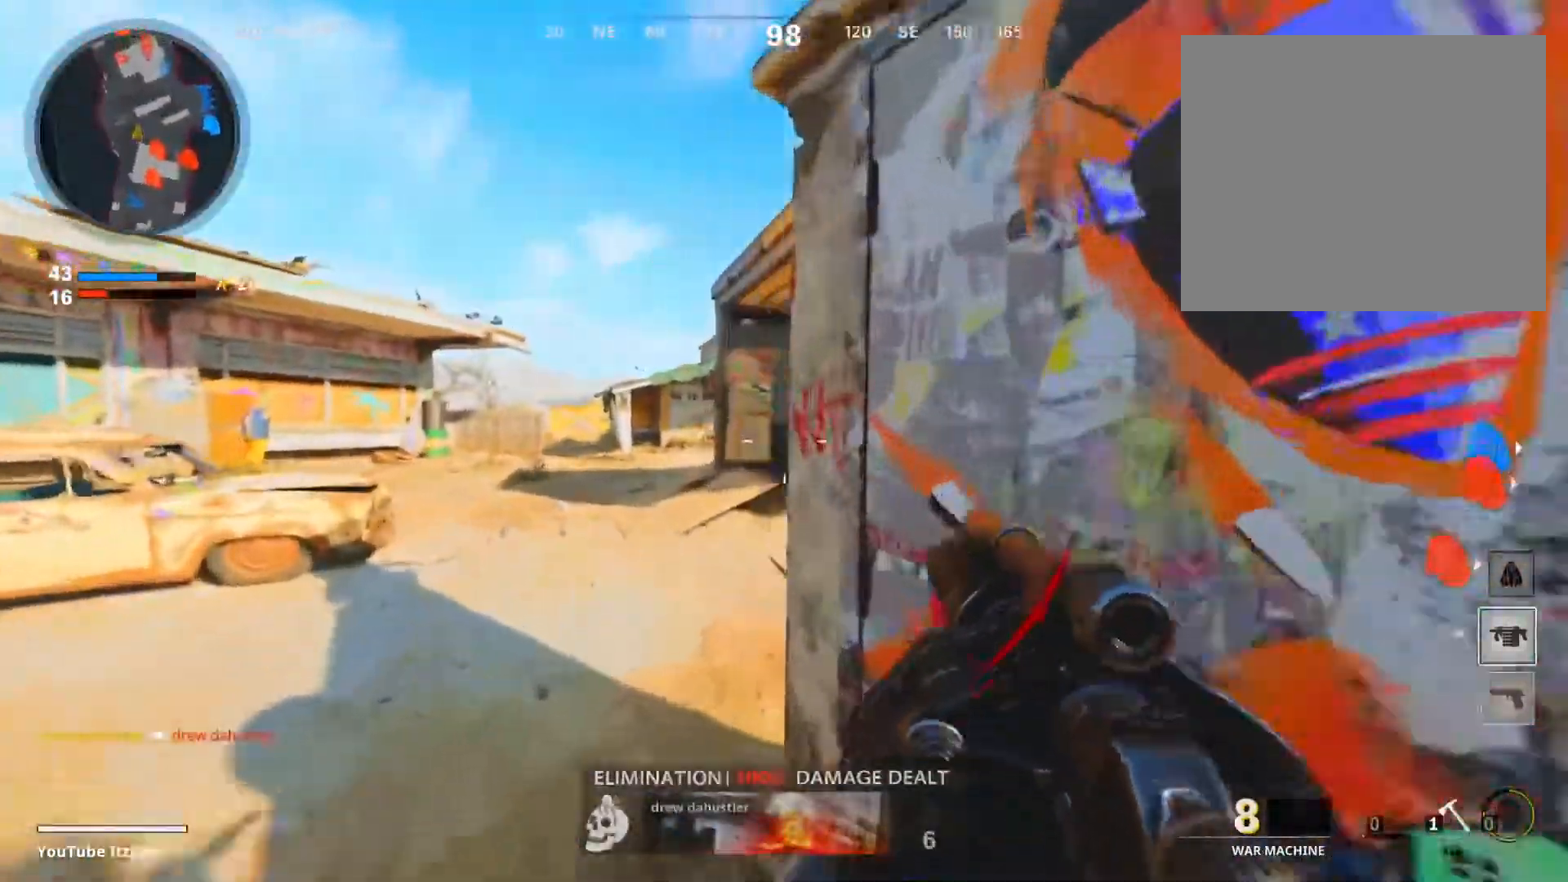
{"buttons": [], "left_stick": "up-right", "right_stick": "center", "events": [[350, "R3", "down"], [350, "right_stick", "right"], [401, "left_stick", "up-right"], [467, "R3", "up"], [484, "right_stick", "center"]]}
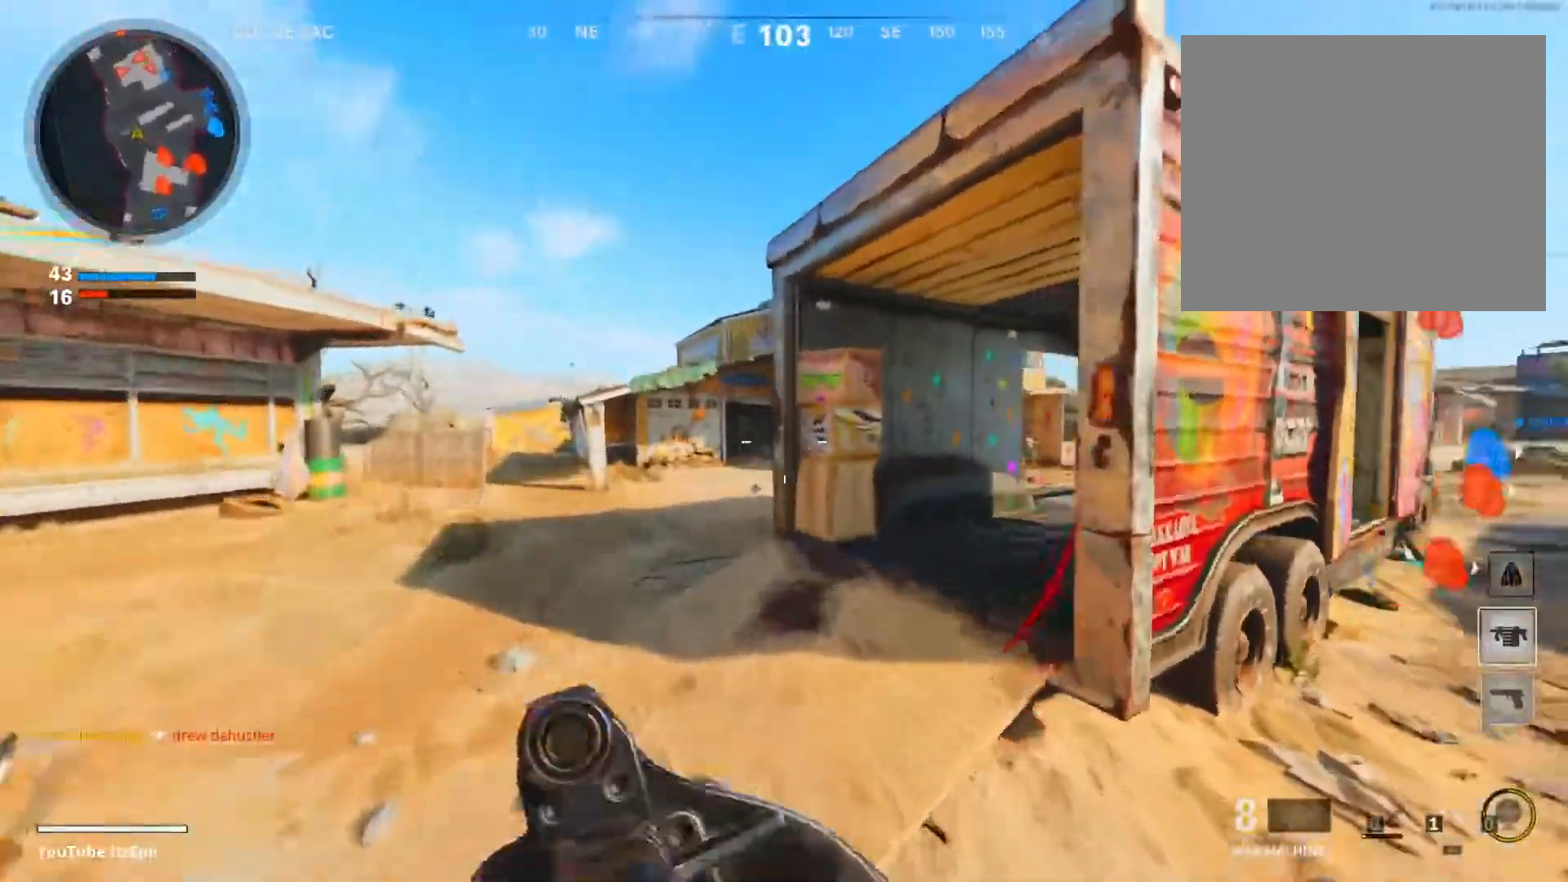
{"buttons": [], "left_stick": "left", "right_stick": "right", "events": [[150, "left_stick", "left"], [300, "R2", "down"], [433, "R2", "up"], [500, "right_stick", "right"]]}
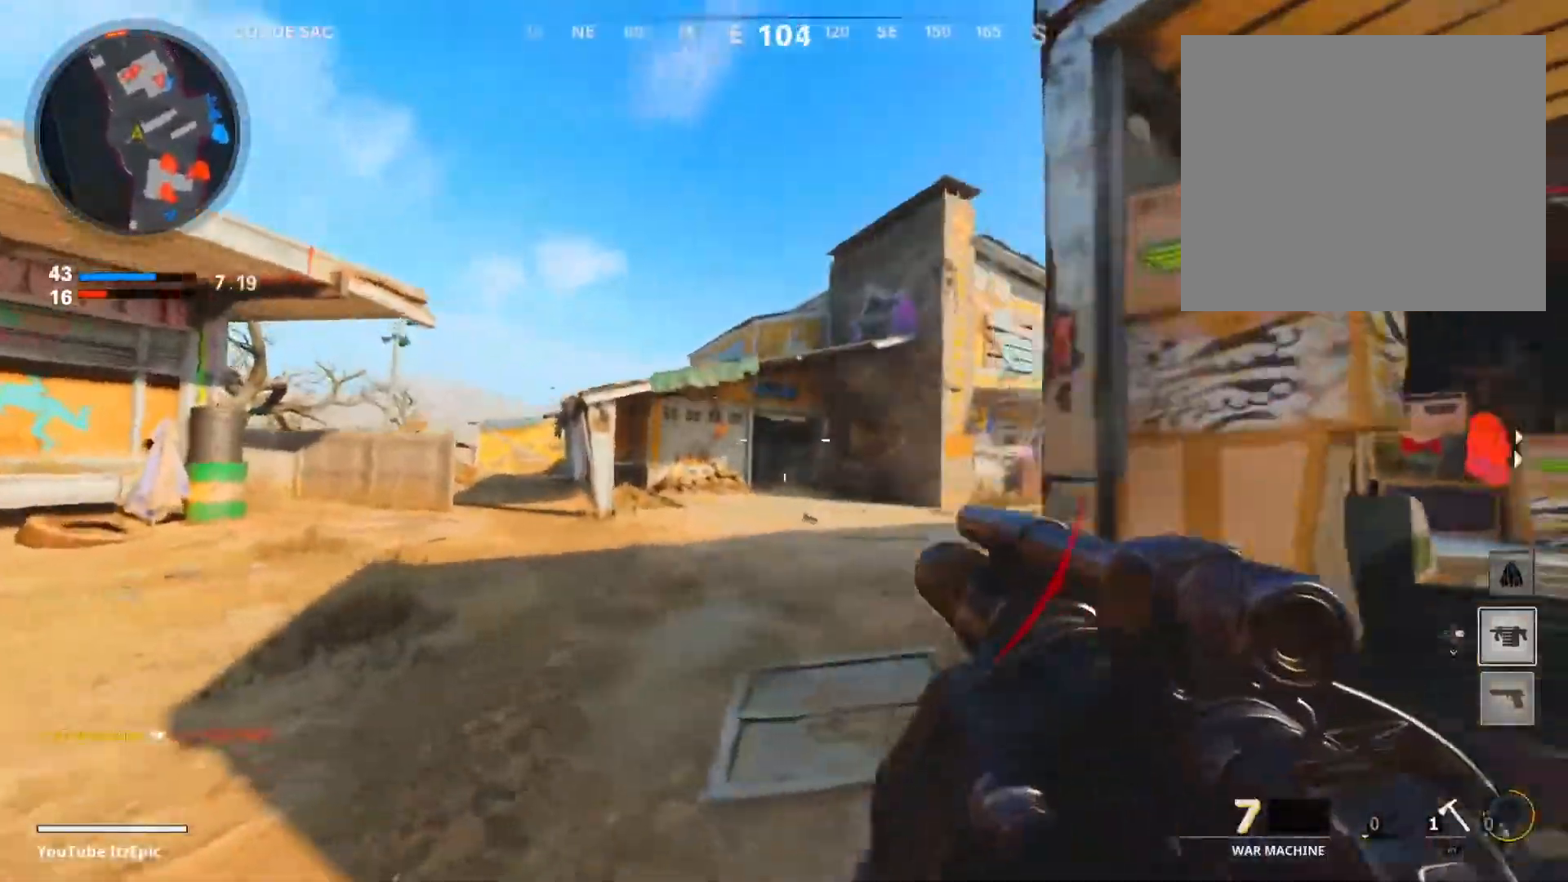
{"buttons": ["R2"], "left_stick": "left", "right_stick": "down", "events": [[117, "R2", "down"], [184, "R2", "up"], [217, "R3", "down"], [234, "right_stick", "center"], [350, "R3", "up"], [350, "right_stick", "down-right"], [484, "right_stick", "down"], [501, "R2", "down"]]}
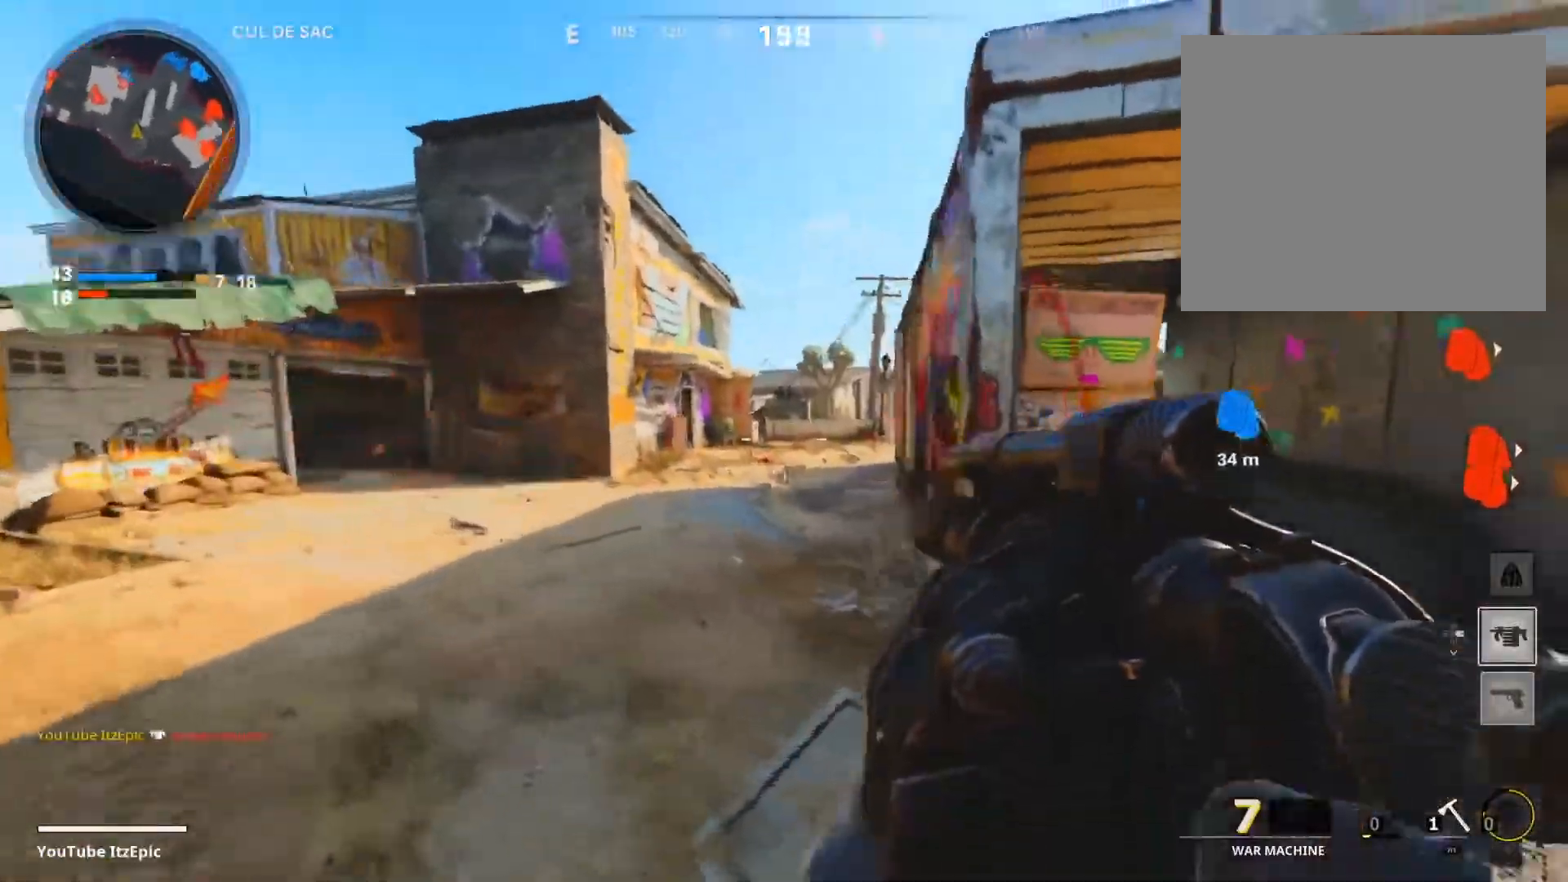
{"buttons": [], "left_stick": "up-right", "right_stick": "center", "events": [[16, "right_stick", "down-right"], [33, "right_stick", "left"], [116, "R2", "up"], [150, "right_stick", "center"], [350, "left_stick", "up"], [450, "left_stick", "up-right"]]}
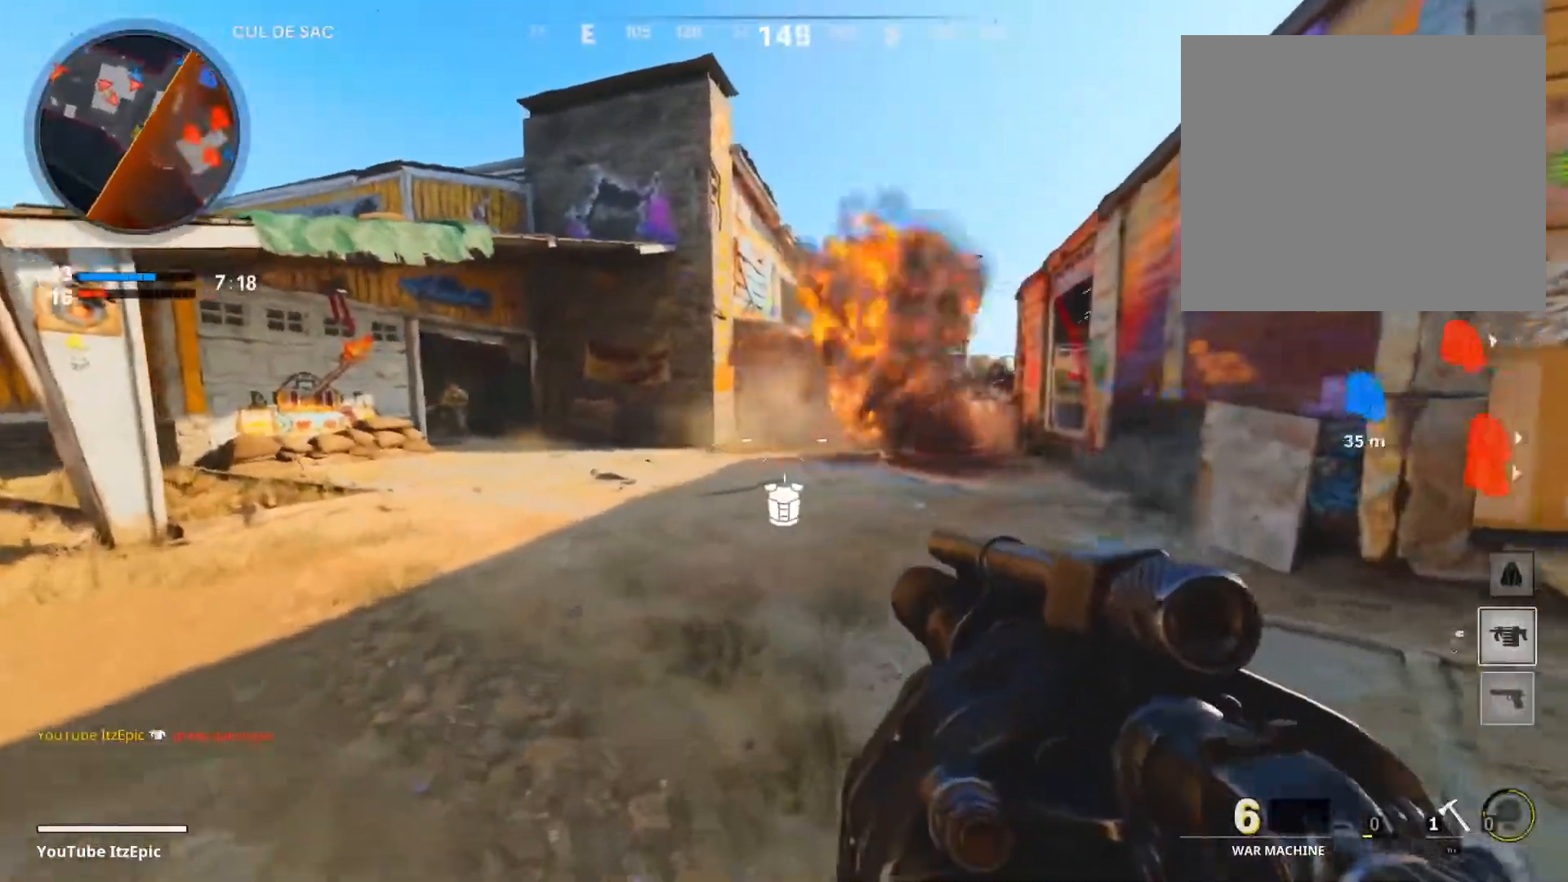
{"buttons": [], "left_stick": "down-left", "right_stick": "center", "events": [[150, "left_stick", "up-left"], [150, "right_stick", "left"], [234, "left_stick", "down-left"], [317, "R2", "down"], [434, "right_stick", "center"], [467, "R2", "up"]]}
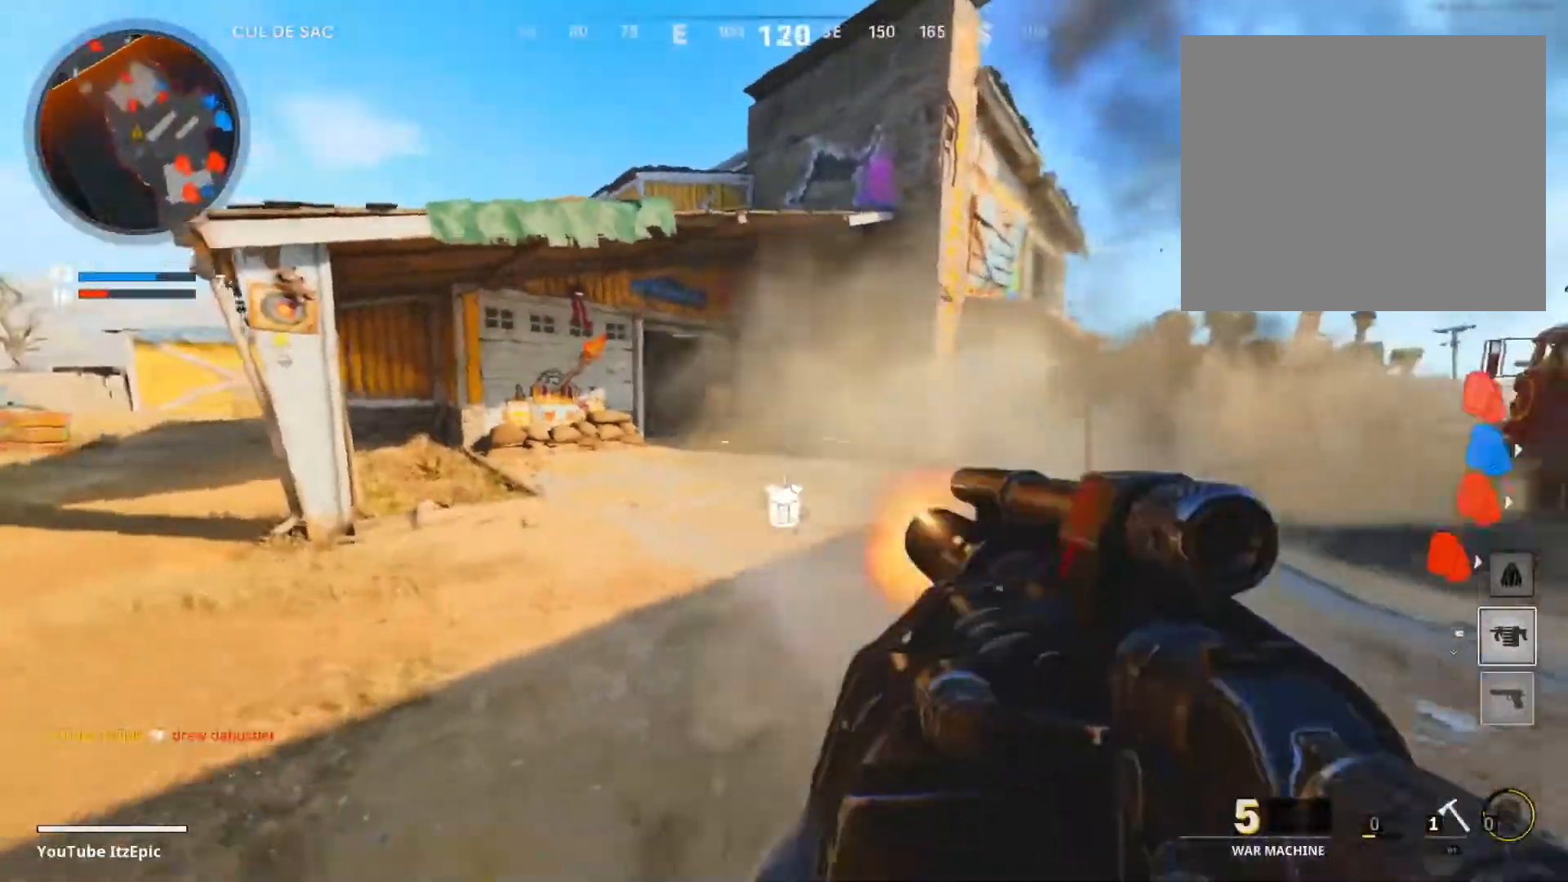
{"buttons": ["R3"], "left_stick": "up-right", "right_stick": "center", "events": [[150, "left_stick", "down-right"], [166, "right_stick", "right"], [350, "left_stick", "up-right"], [350, "right_stick", "center"], [467, "R3", "down"]]}